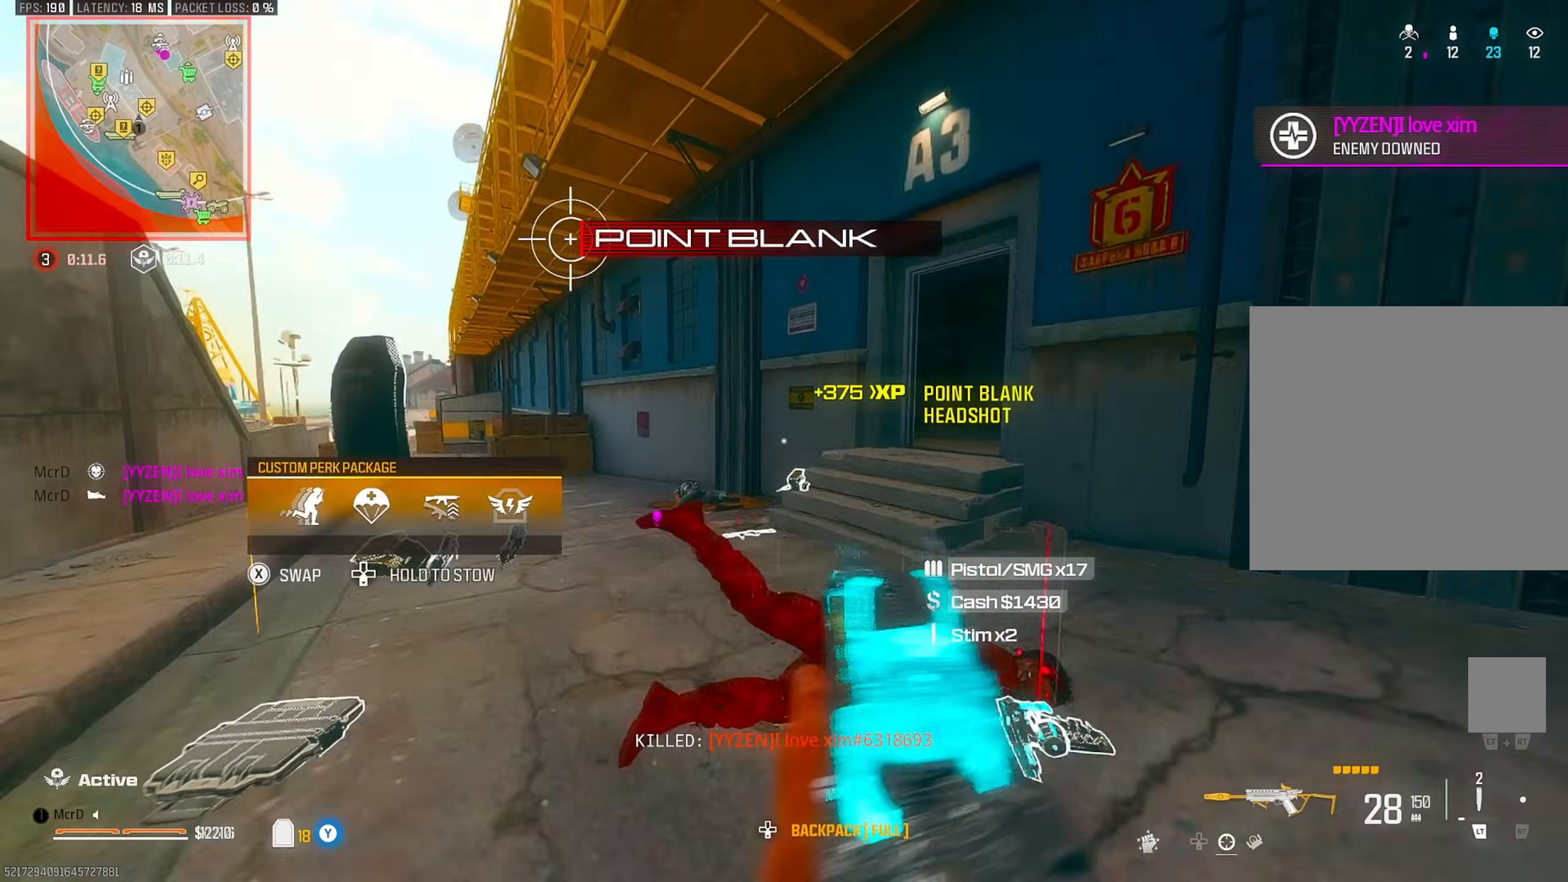
Gameplay with a controller (PlayStation layout); each line is a JSON object with the inputs held at the frame after it. "events" lists button and stick changes between this image and that frame as [ms after this image, input, new state], when the widget could be followed in between. Not read: other_buttons.
{"buttons": [], "left_stick": "up-left", "right_stick": "up-left", "events": [[17, "right_stick", "center"], [50, "left_stick", "up"], [100, "SQUARE", "down"], [367, "left_stick", "up-left"], [433, "right_stick", "up-left"], [467, "SQUARE", "up"]]}
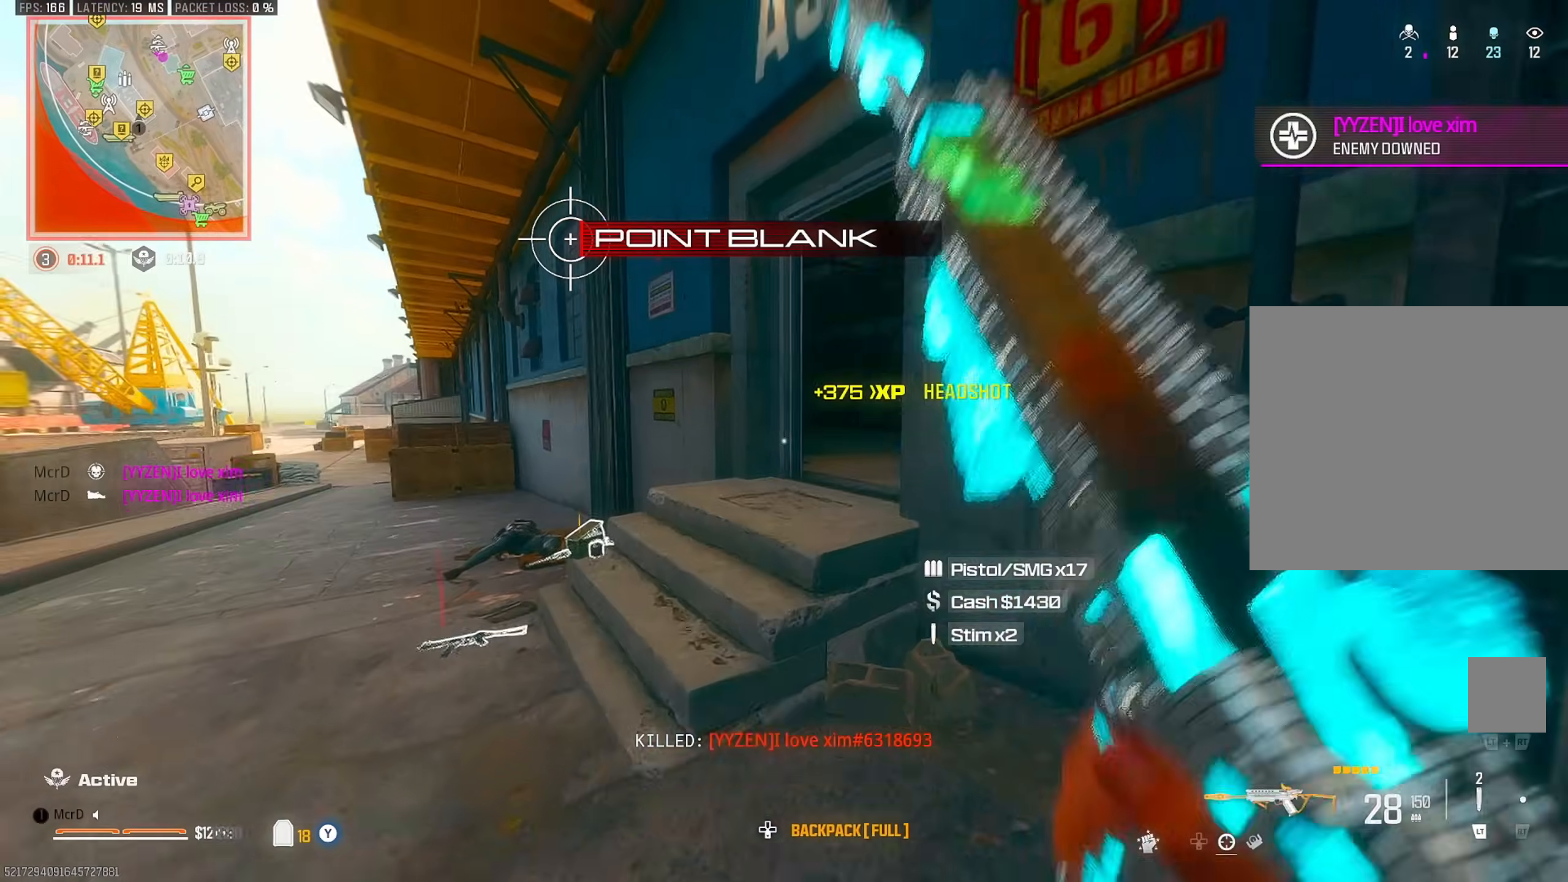
{"buttons": [], "left_stick": "up", "right_stick": "center", "events": [[33, "right_stick", "center"], [83, "CROSS", "down"], [150, "left_stick", "up"], [200, "CROSS", "up"]]}
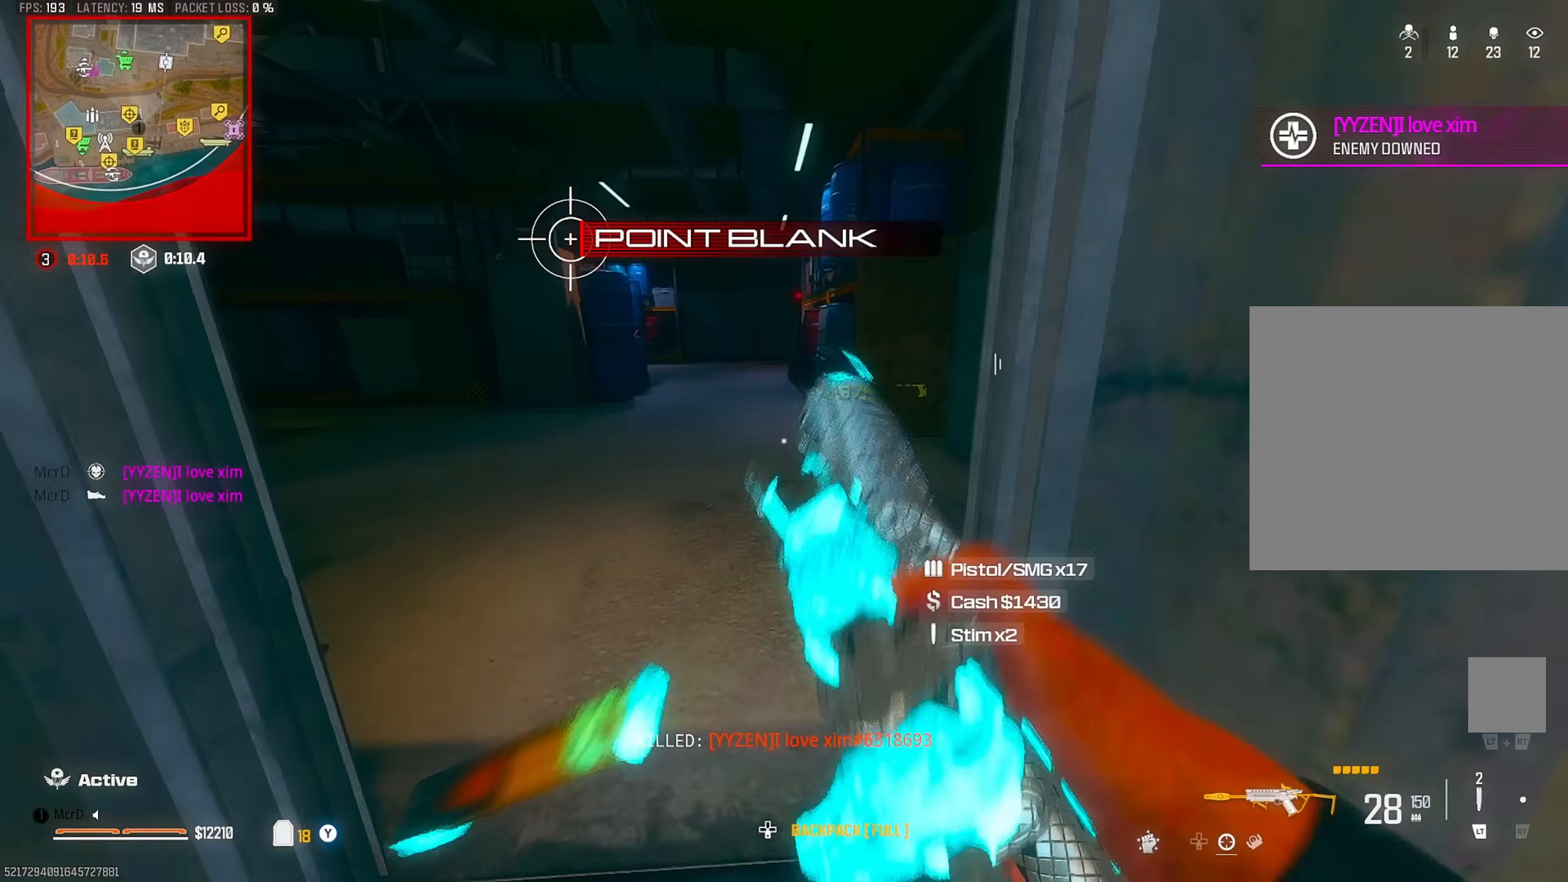
{"buttons": [], "left_stick": "right", "right_stick": "center", "events": [[217, "CIRCLE", "down"], [317, "CIRCLE", "up"], [400, "CROSS", "down"], [483, "left_stick", "right"], [500, "CROSS", "up"]]}
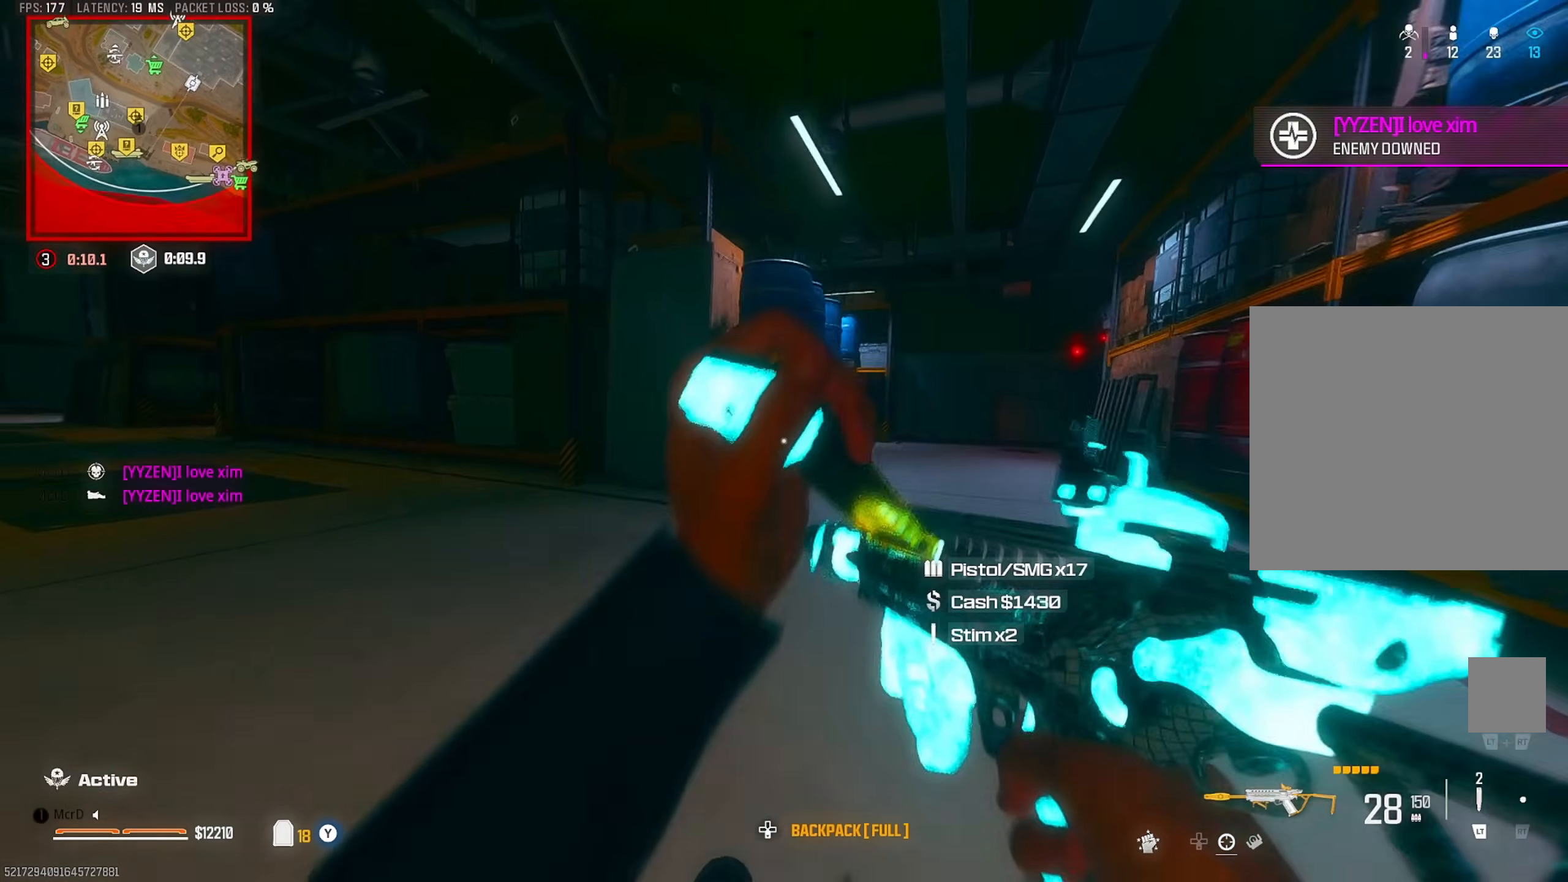
{"buttons": ["CROSS", "TRIANGLE"], "left_stick": "up", "right_stick": "center", "events": [[167, "right_stick", "right"], [217, "left_stick", "up"], [283, "right_stick", "left"], [300, "L3", "down"], [417, "L3", "up"], [433, "CROSS", "down"], [433, "TRIANGLE", "down"], [467, "right_stick", "center"]]}
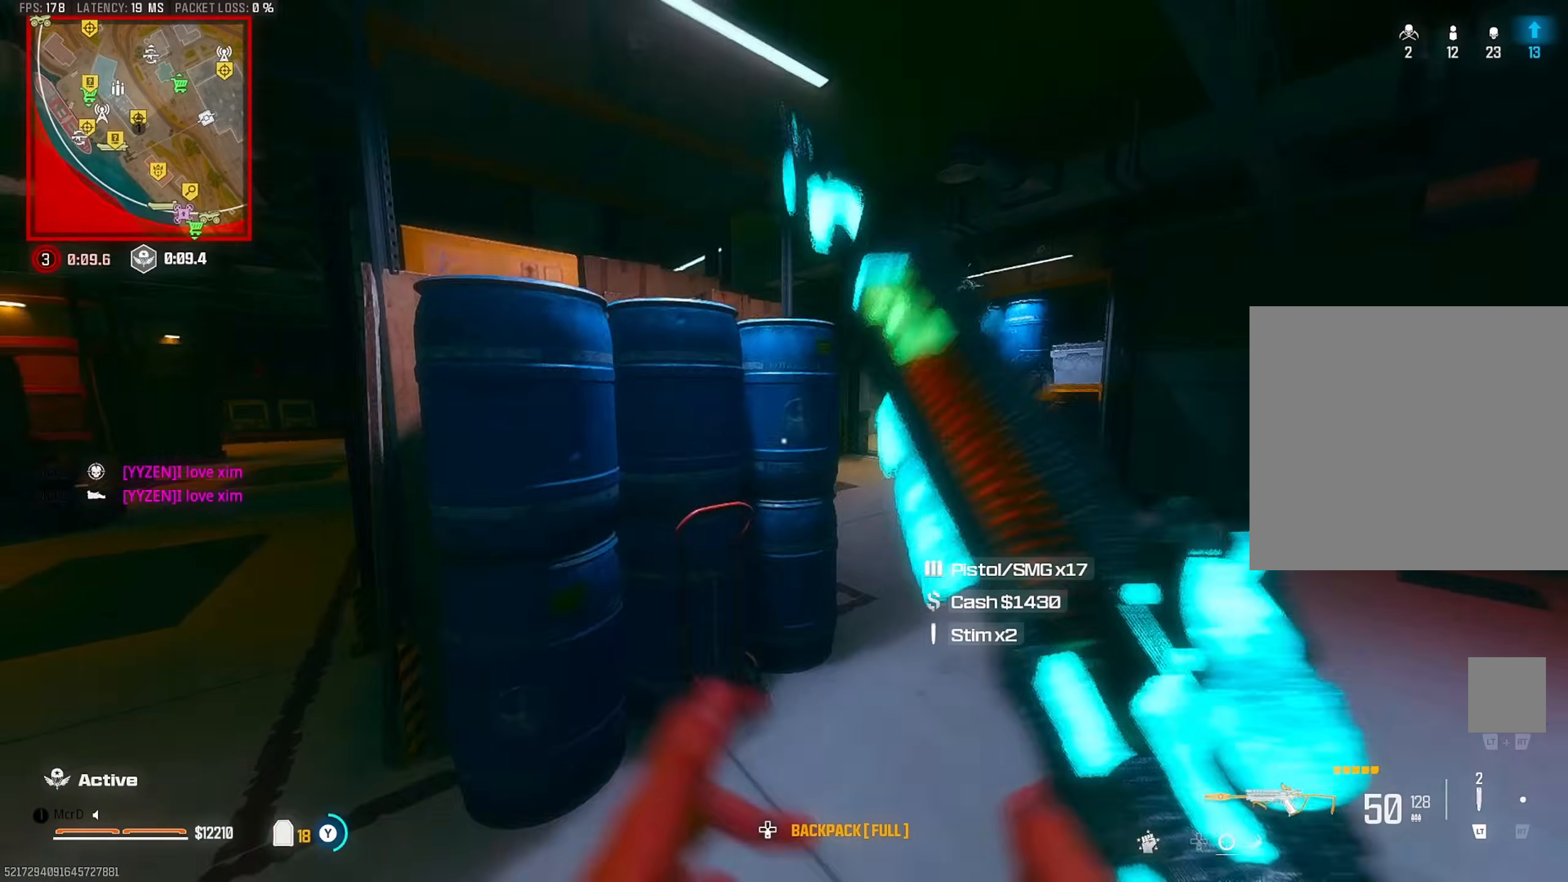
{"buttons": [], "left_stick": "up", "right_stick": "center", "events": [[17, "CROSS", "up"], [33, "TRIANGLE", "up"], [167, "TRIANGLE", "down"], [267, "TRIANGLE", "up"], [350, "CIRCLE", "down"], [417, "CIRCLE", "up"]]}
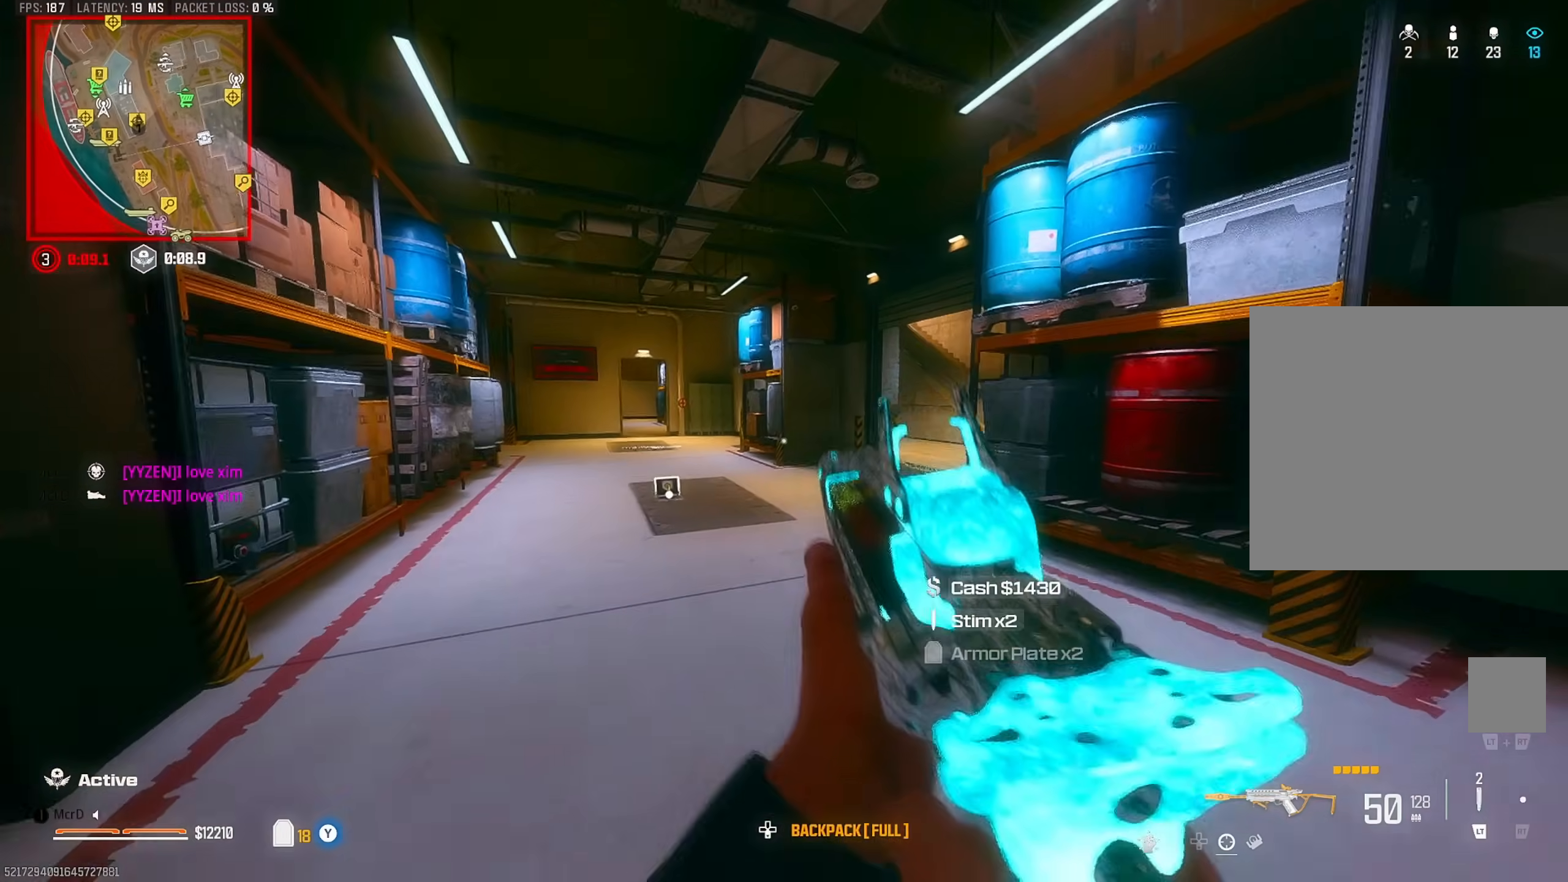
{"buttons": ["L3"], "left_stick": "up", "right_stick": "center", "events": [[83, "CROSS", "down"], [83, "right_stick", "up-right"], [167, "left_stick", "up-left"], [217, "CROSS", "up"], [233, "right_stick", "center"], [333, "L3", "down"], [400, "L3", "up"], [417, "left_stick", "up"], [500, "L3", "down"]]}
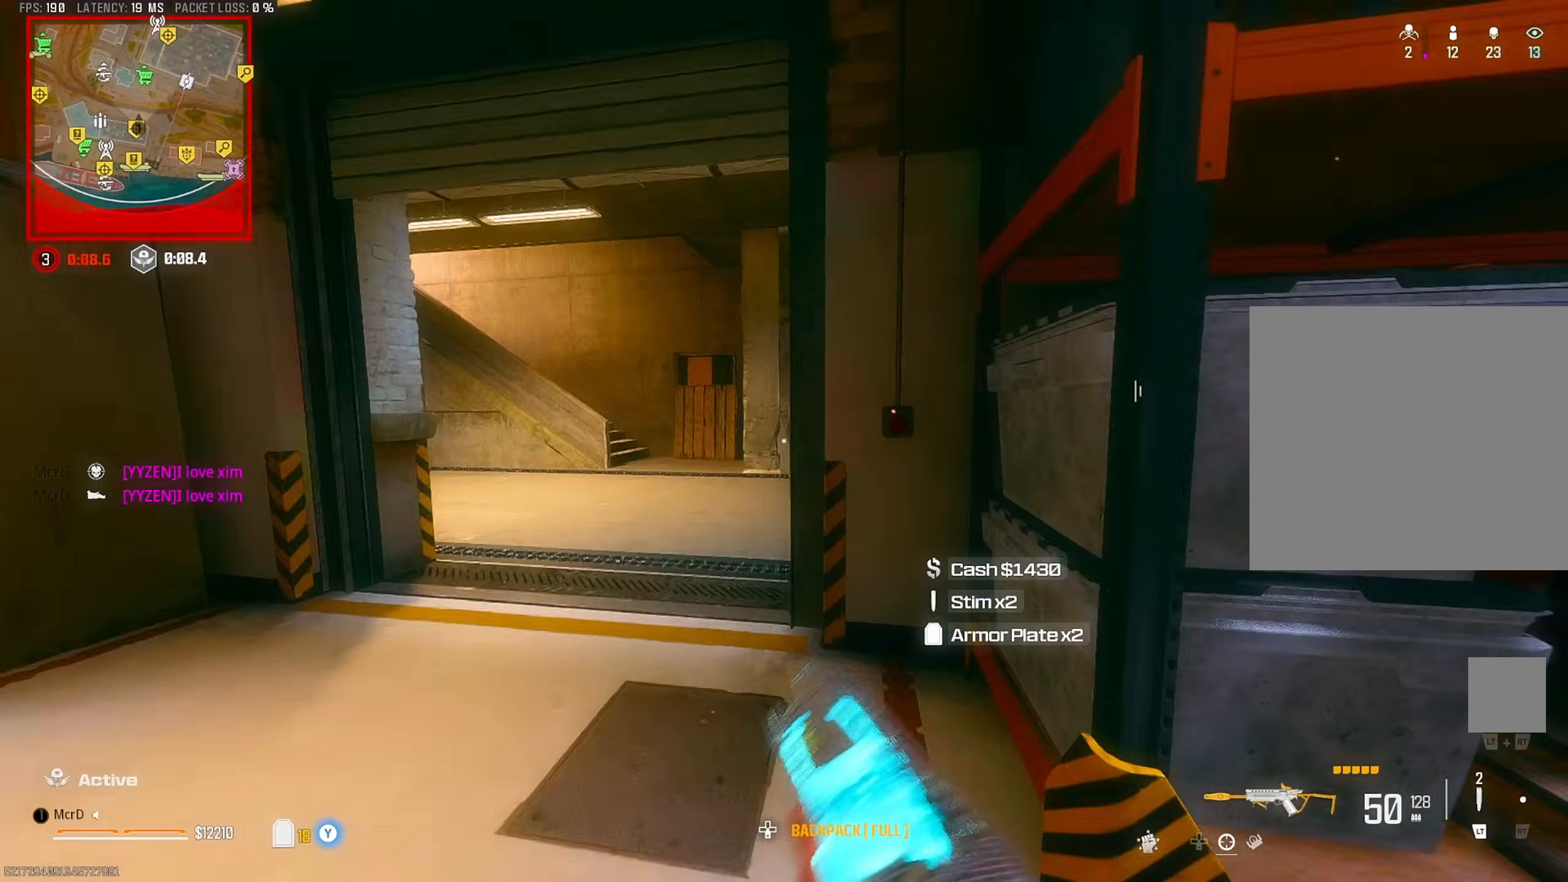
{"buttons": [], "left_stick": "down-right", "right_stick": "center", "events": [[67, "L3", "up"], [117, "right_stick", "left"], [233, "CROSS", "down"], [317, "CROSS", "up"], [367, "left_stick", "right"], [433, "left_stick", "down-right"], [467, "right_stick", "center"]]}
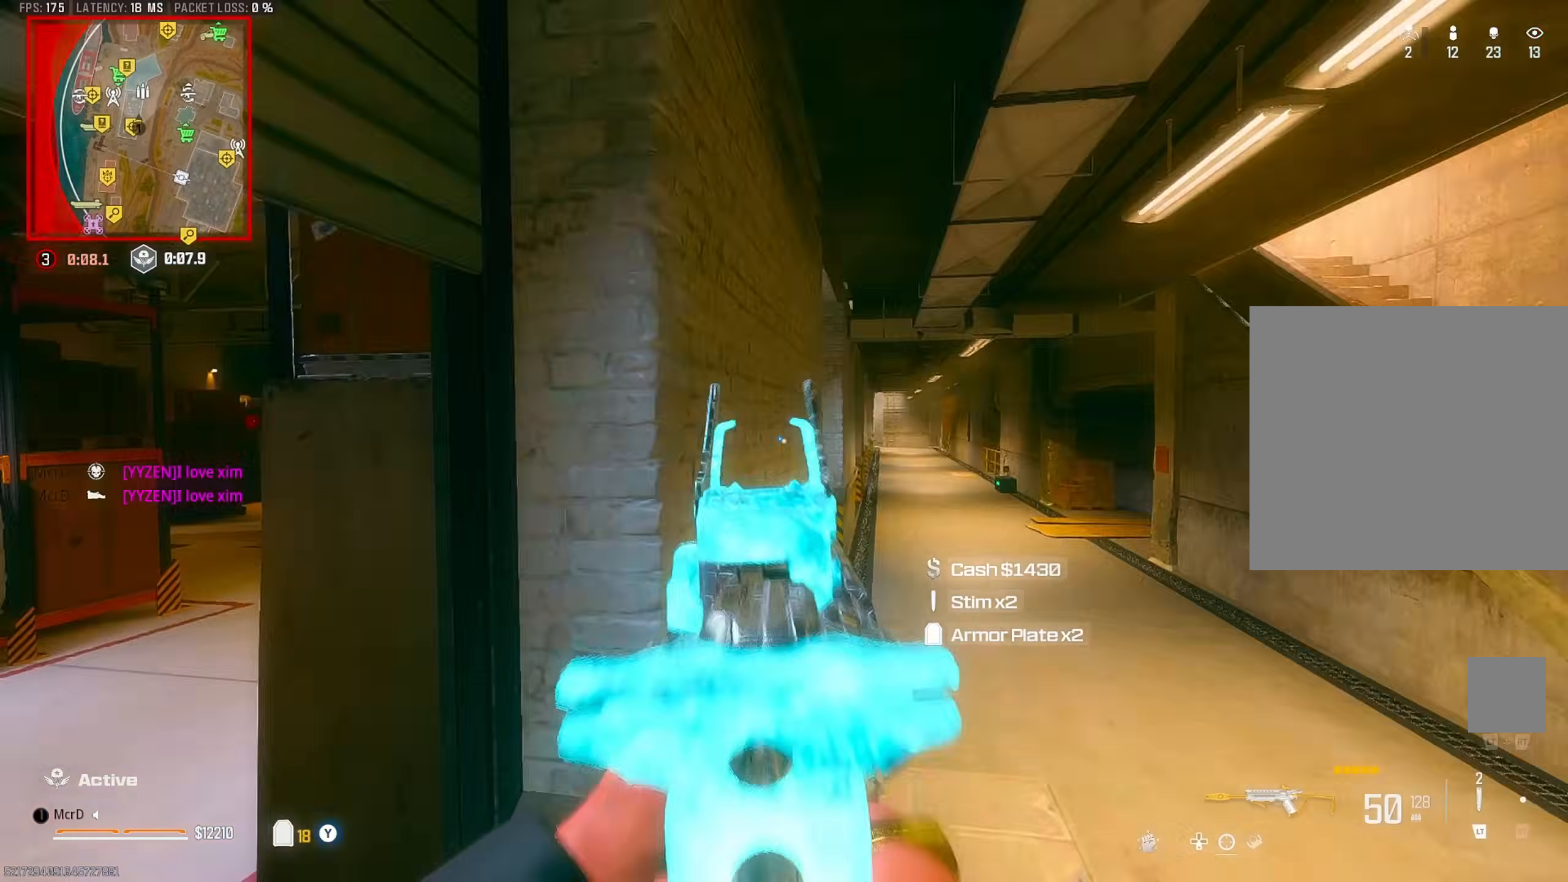
{"buttons": [], "left_stick": "up", "right_stick": "center", "events": [[67, "right_stick", "right"], [167, "right_stick", "center"], [350, "right_stick", "right"], [433, "left_stick", "up"], [500, "right_stick", "center"]]}
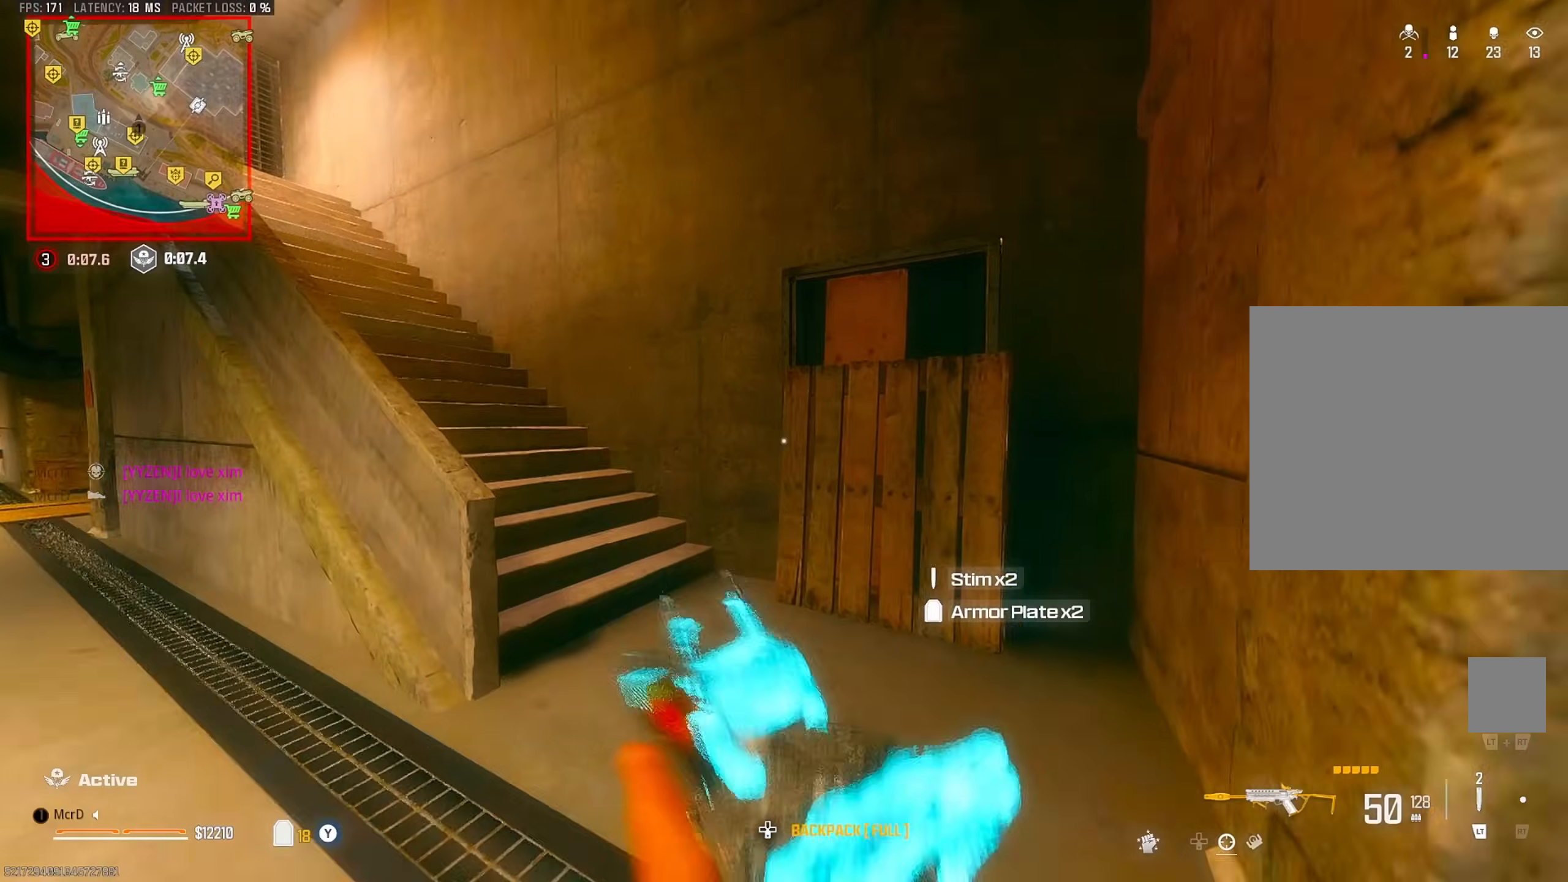
{"buttons": [], "left_stick": "up", "right_stick": "center", "events": [[17, "right_stick", "left"], [117, "CIRCLE", "down"], [117, "right_stick", "up-left"], [200, "CIRCLE", "up"], [300, "right_stick", "center"], [400, "CROSS", "down"], [500, "CROSS", "up"]]}
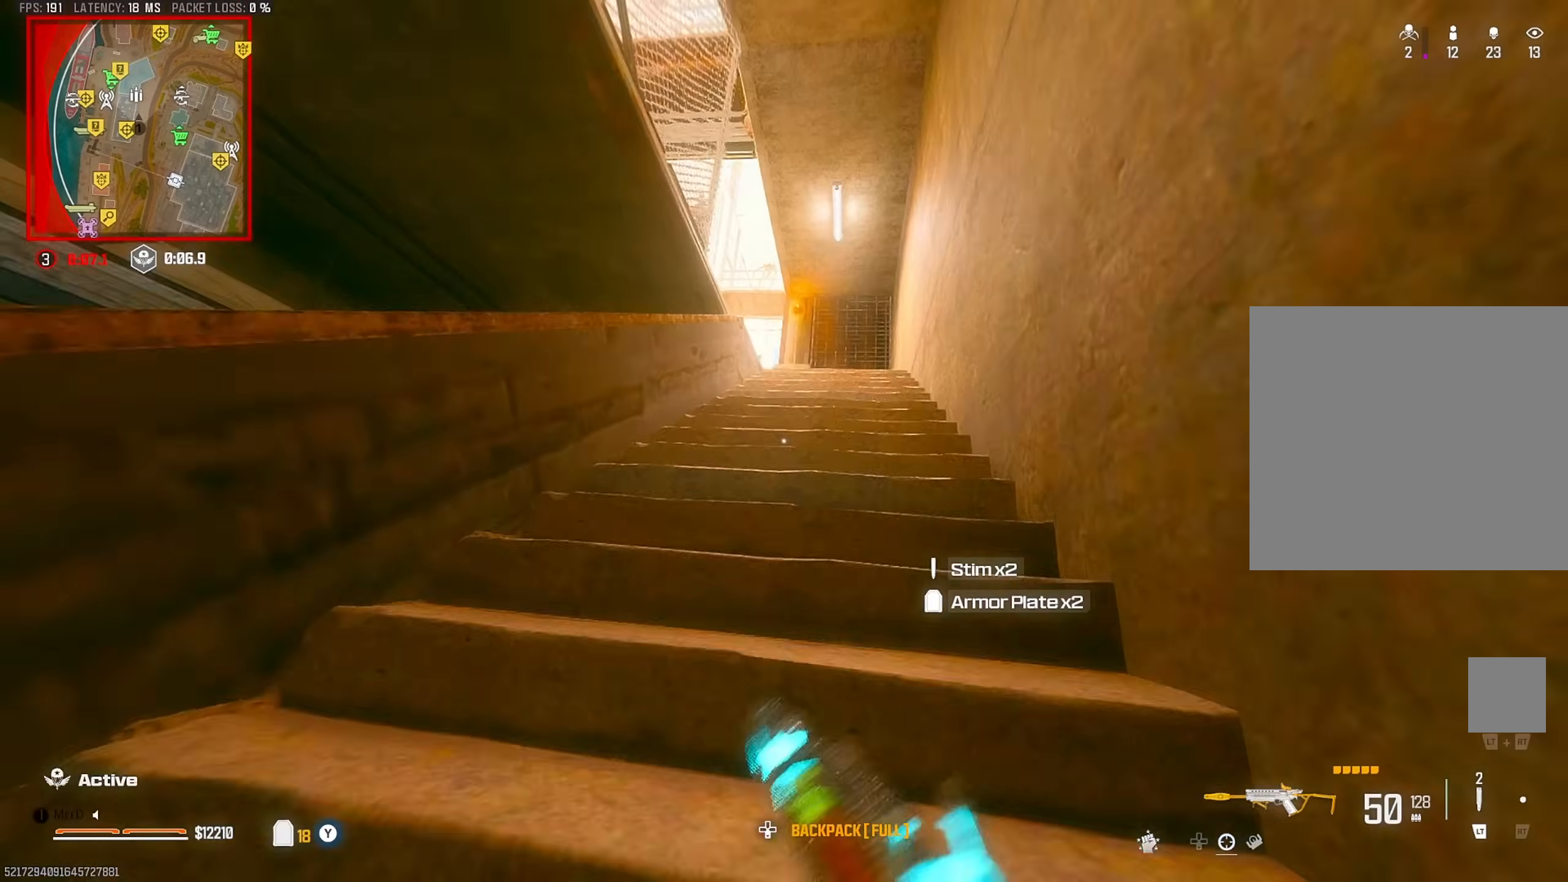
{"buttons": [], "left_stick": "up", "right_stick": "center", "events": [[50, "L3", "down"], [150, "L3", "up"], [150, "right_stick", "right"], [267, "right_stick", "left"], [367, "CROSS", "down"], [383, "TRIANGLE", "down"], [383, "right_stick", "center"], [467, "CROSS", "up"], [483, "TRIANGLE", "up"]]}
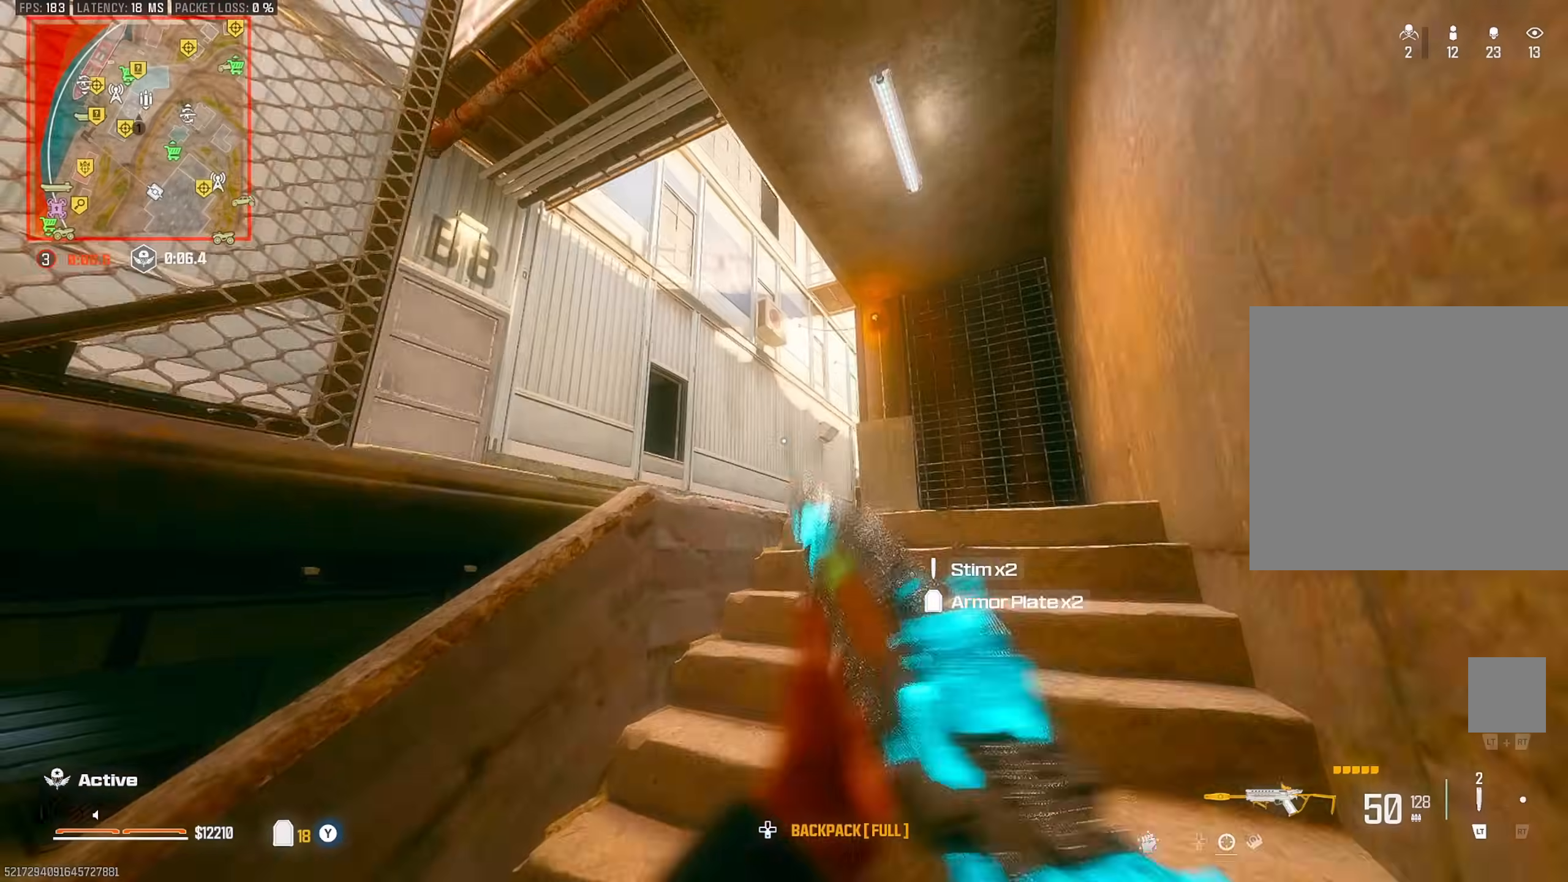
{"buttons": ["CIRCLE"], "left_stick": "up", "right_stick": "right", "events": [[117, "right_stick", "down-right"], [133, "TRIANGLE", "down"], [217, "right_stick", "left"], [233, "TRIANGLE", "up"], [367, "right_stick", "up-right"], [417, "right_stick", "right"], [483, "CIRCLE", "down"]]}
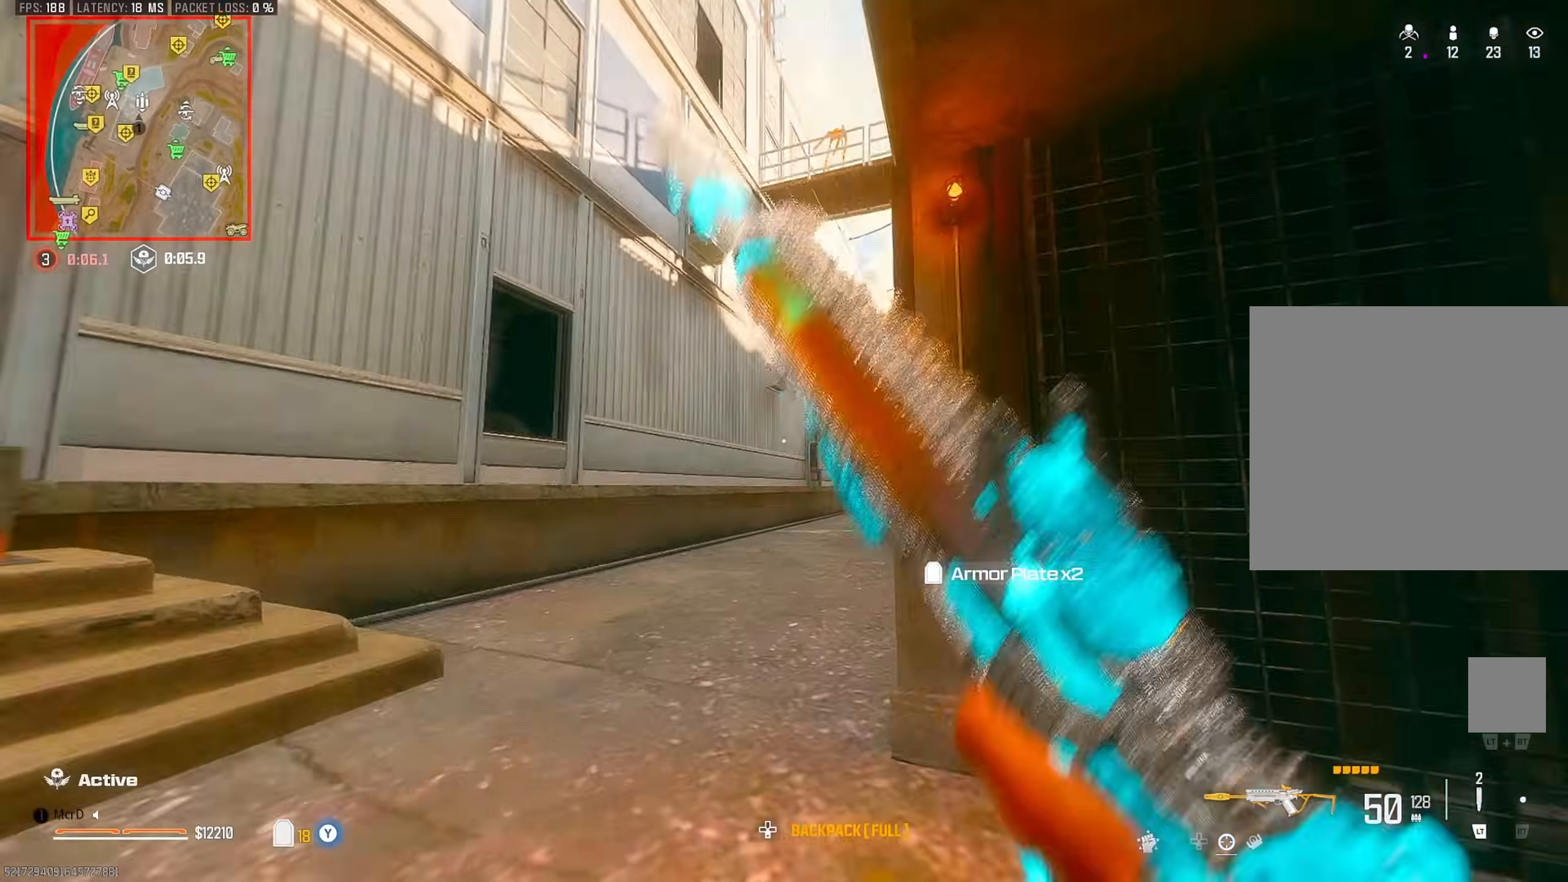
{"buttons": ["L3"], "left_stick": "up", "right_stick": "right", "events": [[33, "right_stick", "center"], [117, "CIRCLE", "up"], [217, "CROSS", "down"], [283, "CROSS", "up"], [417, "L3", "down"], [417, "right_stick", "right"]]}
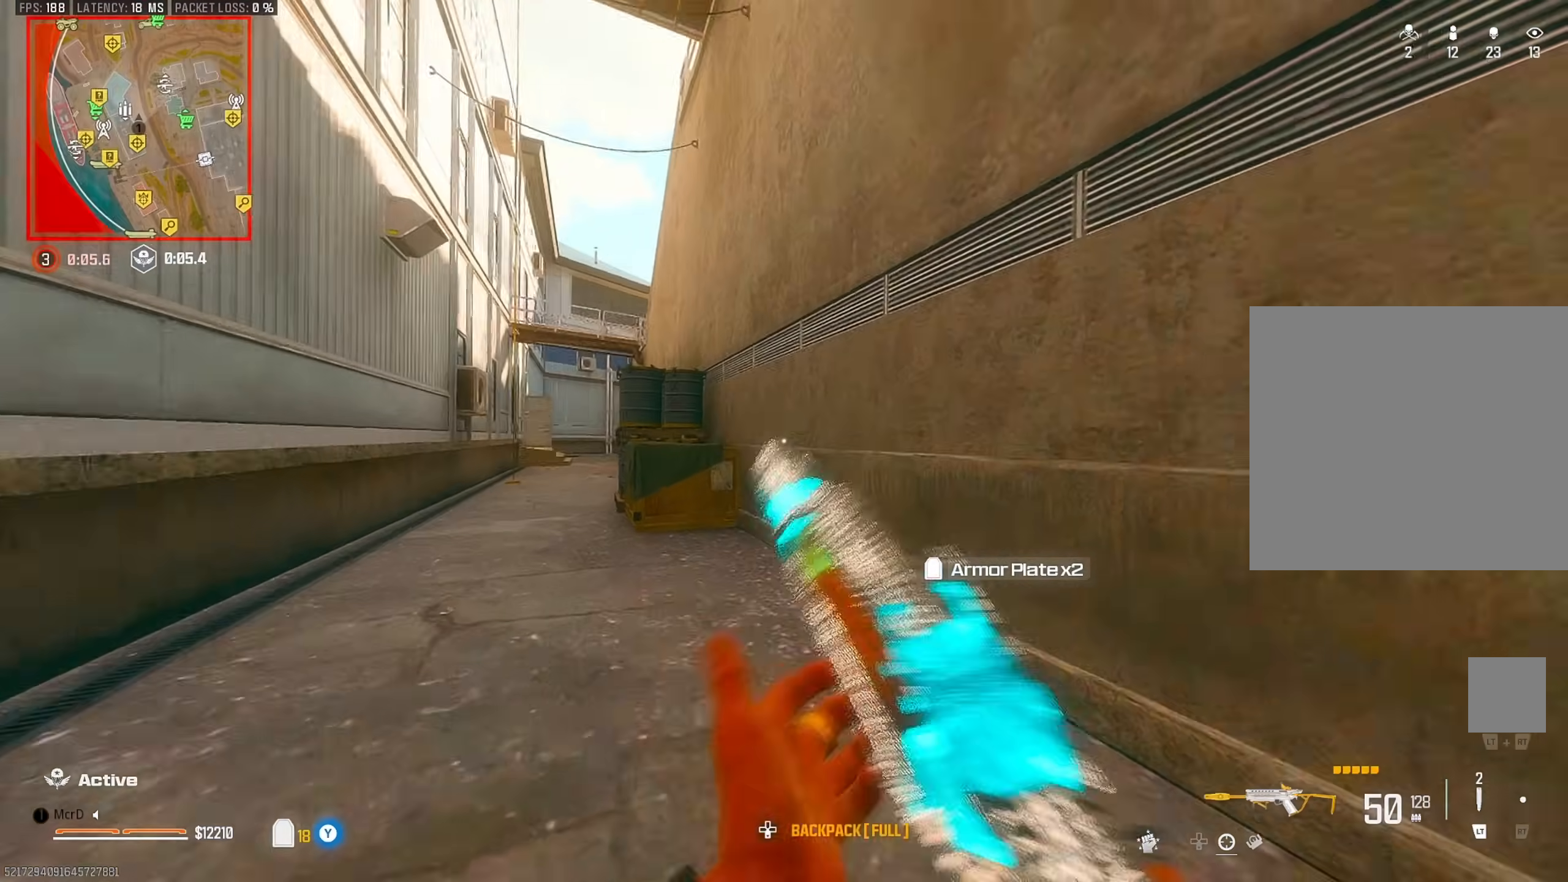
{"buttons": [], "left_stick": "up", "right_stick": "center", "events": [[17, "L3", "up"], [50, "right_stick", "left"], [117, "L3", "down"], [150, "CROSS", "down"], [150, "right_stick", "center"], [200, "L3", "up"], [233, "CROSS", "up"]]}
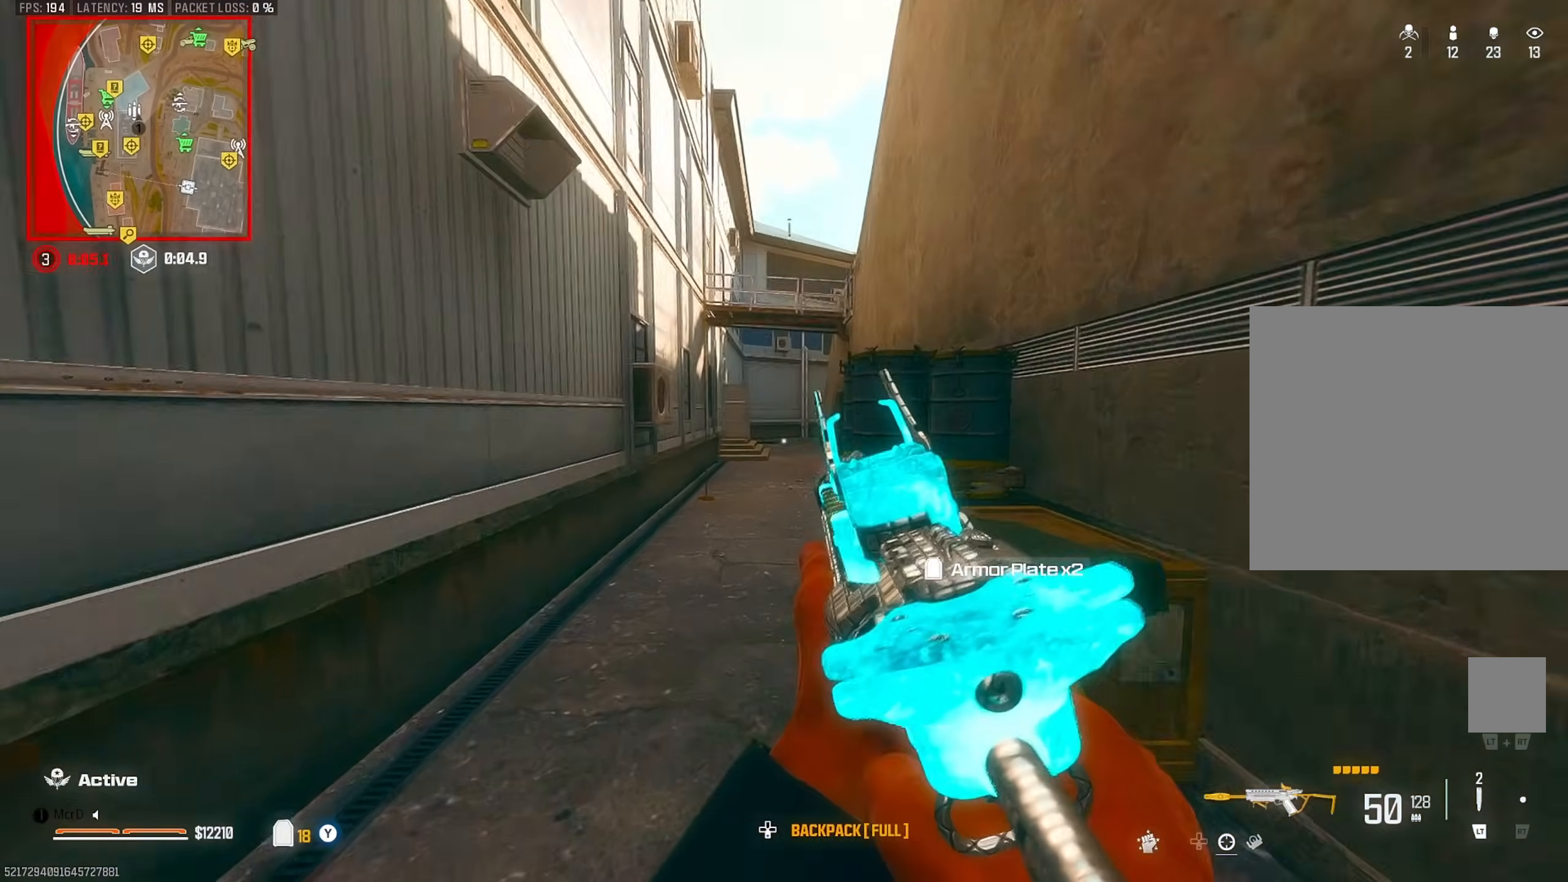
{"buttons": [], "left_stick": "center", "right_stick": "center", "events": [[33, "CIRCLE", "down"], [133, "CIRCLE", "up"], [267, "right_stick", "left"], [317, "CROSS", "down"], [350, "right_stick", "center"], [433, "CROSS", "up"], [450, "left_stick", "right"], [500, "left_stick", "center"]]}
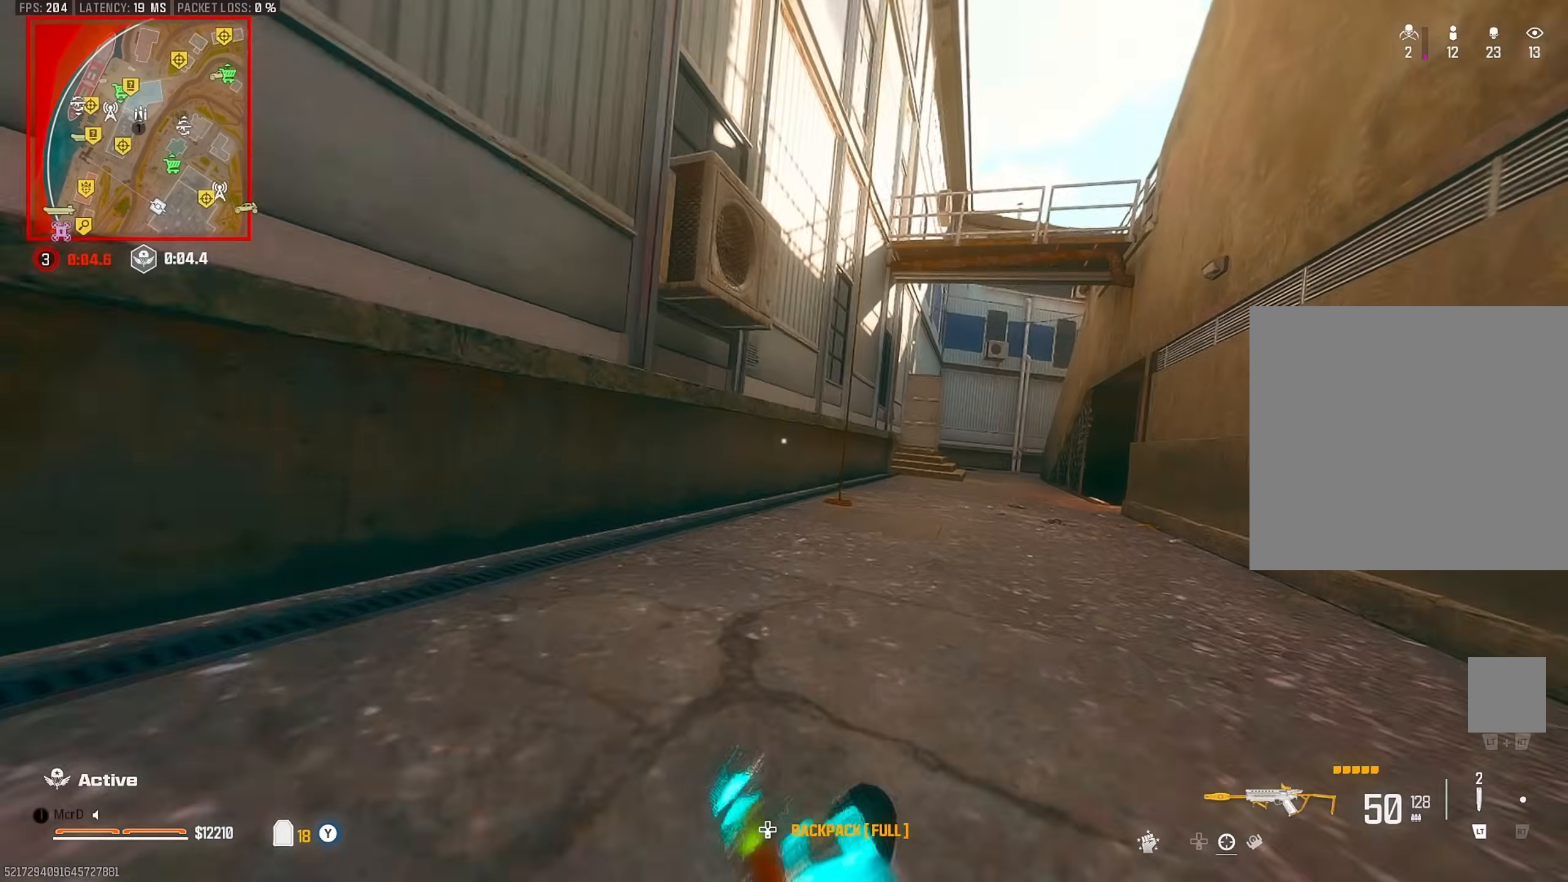
{"buttons": [], "left_stick": "up", "right_stick": "center", "events": [[167, "left_stick", "right"], [300, "left_stick", "up"], [350, "CROSS", "down"], [417, "CROSS", "up"]]}
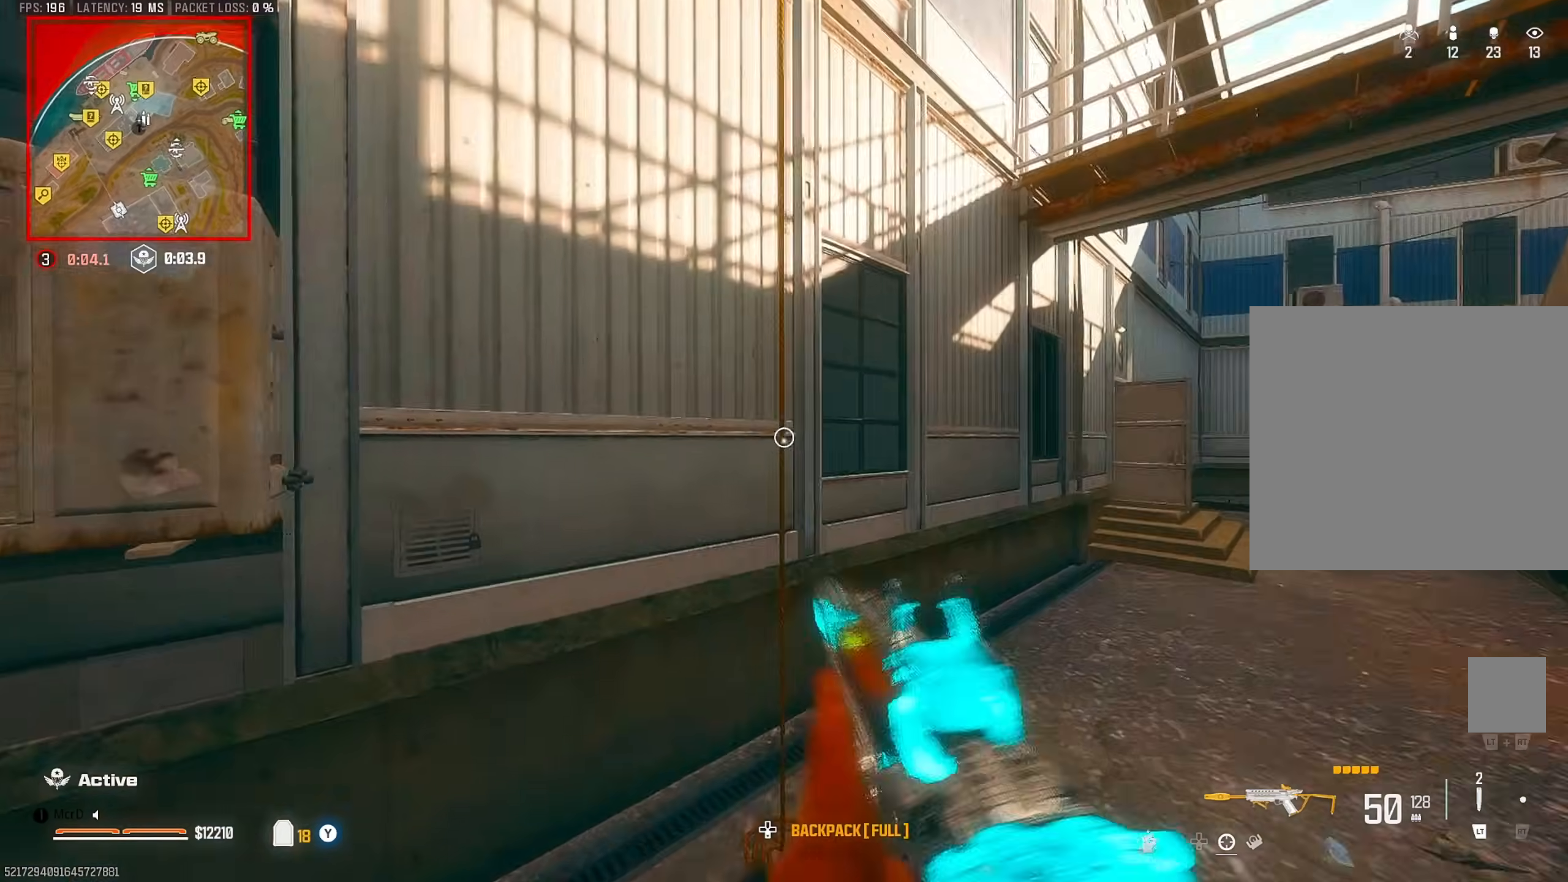
{"buttons": [], "left_stick": "up", "right_stick": "up", "events": [[17, "right_stick", "up-left"], [167, "SQUARE", "down"], [250, "SQUARE", "up"], [317, "SQUARE", "down"], [350, "right_stick", "up"], [383, "SQUARE", "up"]]}
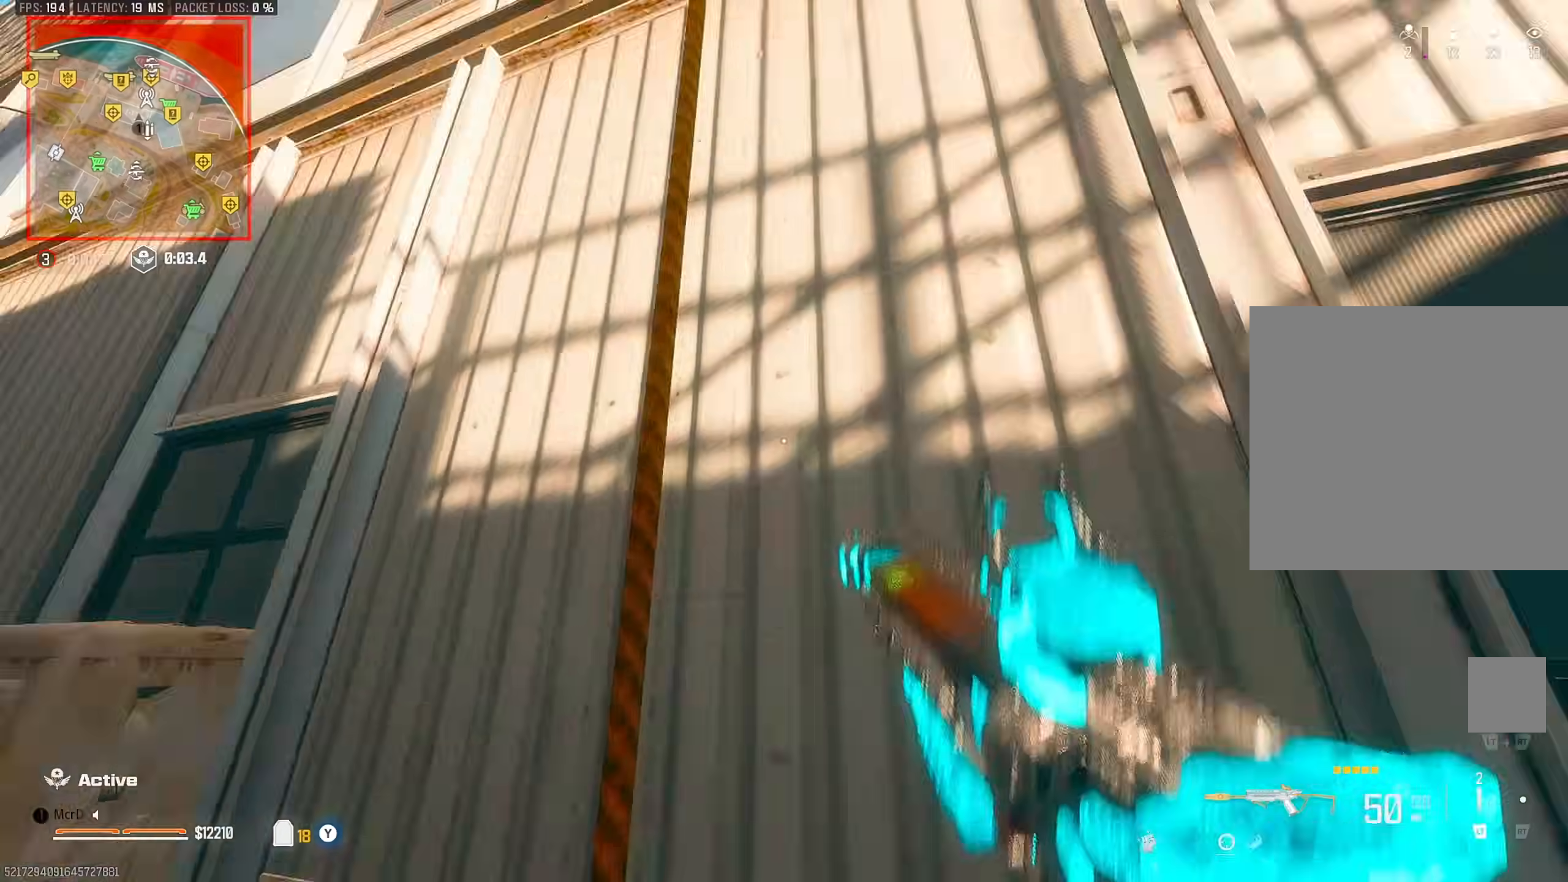
{"buttons": ["CROSS", "L3"], "left_stick": "up", "right_stick": "down-left", "events": [[200, "right_stick", "center"], [400, "CROSS", "down"], [400, "L3", "down"], [417, "right_stick", "down-left"]]}
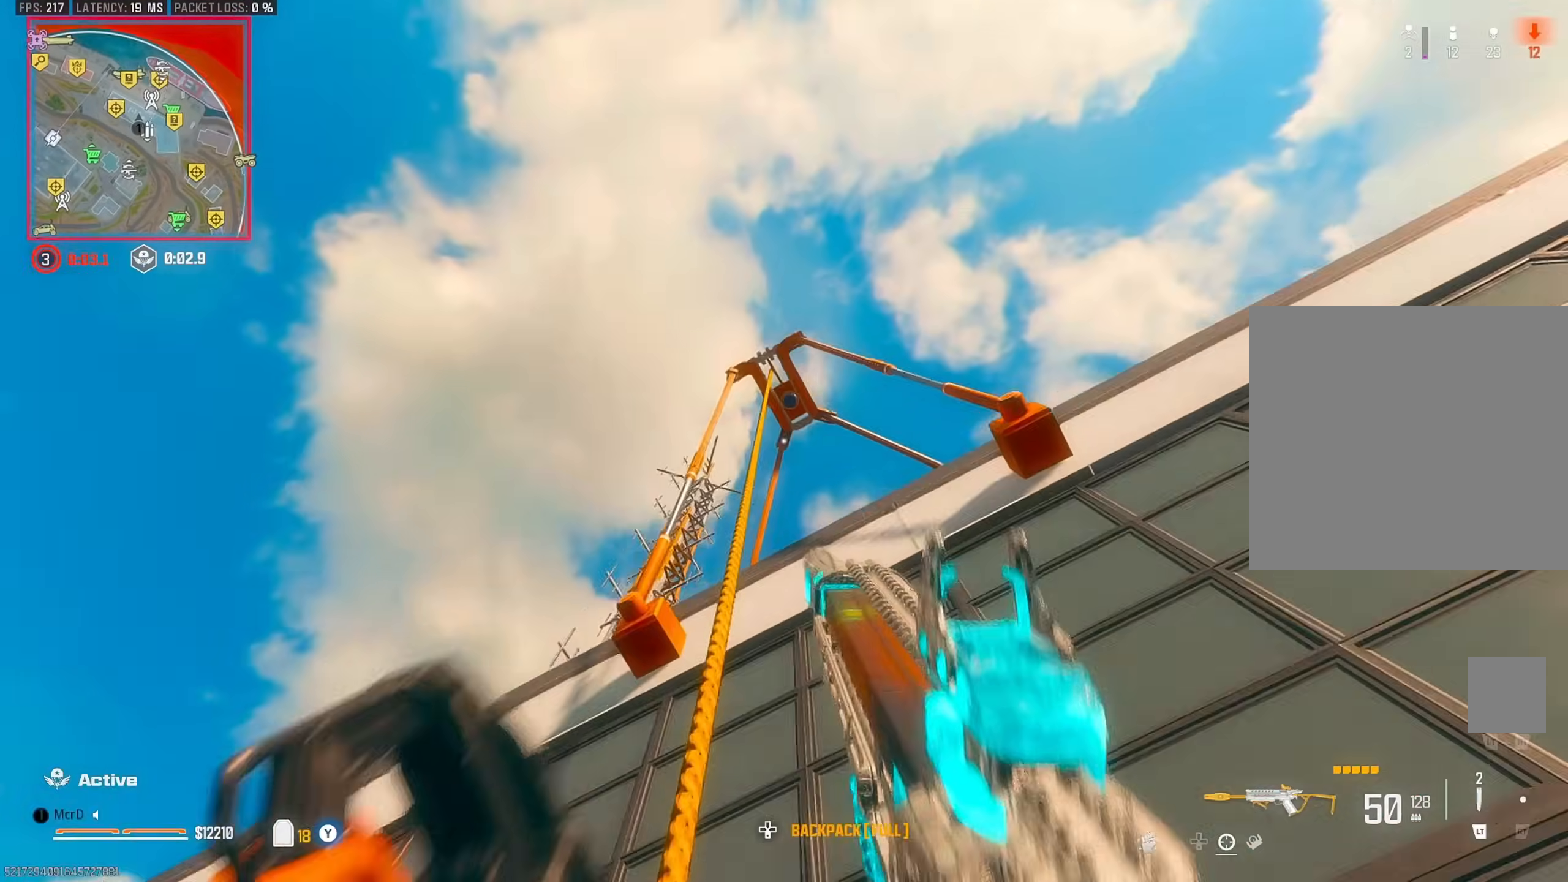
{"buttons": [], "left_stick": "up", "right_stick": "down", "events": [[17, "L3", "up"], [33, "CROSS", "up"], [67, "right_stick", "down"], [150, "left_stick", "center"], [233, "left_stick", "up"]]}
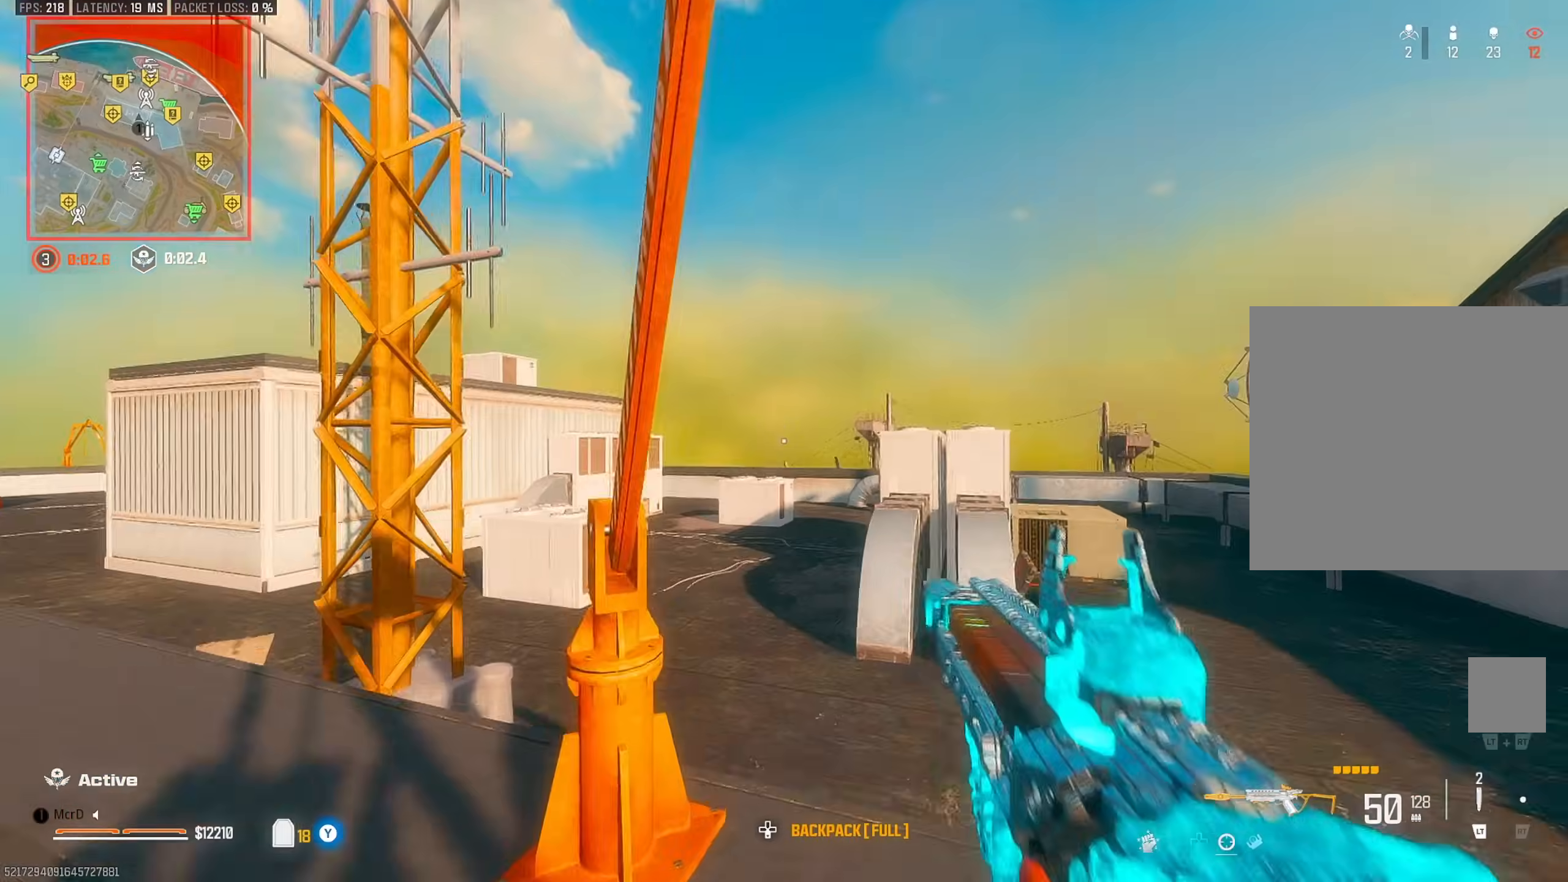
{"buttons": ["TRIANGLE"], "left_stick": "right", "right_stick": "up-left", "events": [[17, "right_stick", "down-right"], [83, "L3", "down"], [167, "right_stick", "left"], [183, "L3", "up"], [283, "right_stick", "up-left"], [433, "TRIANGLE", "down"], [483, "left_stick", "right"]]}
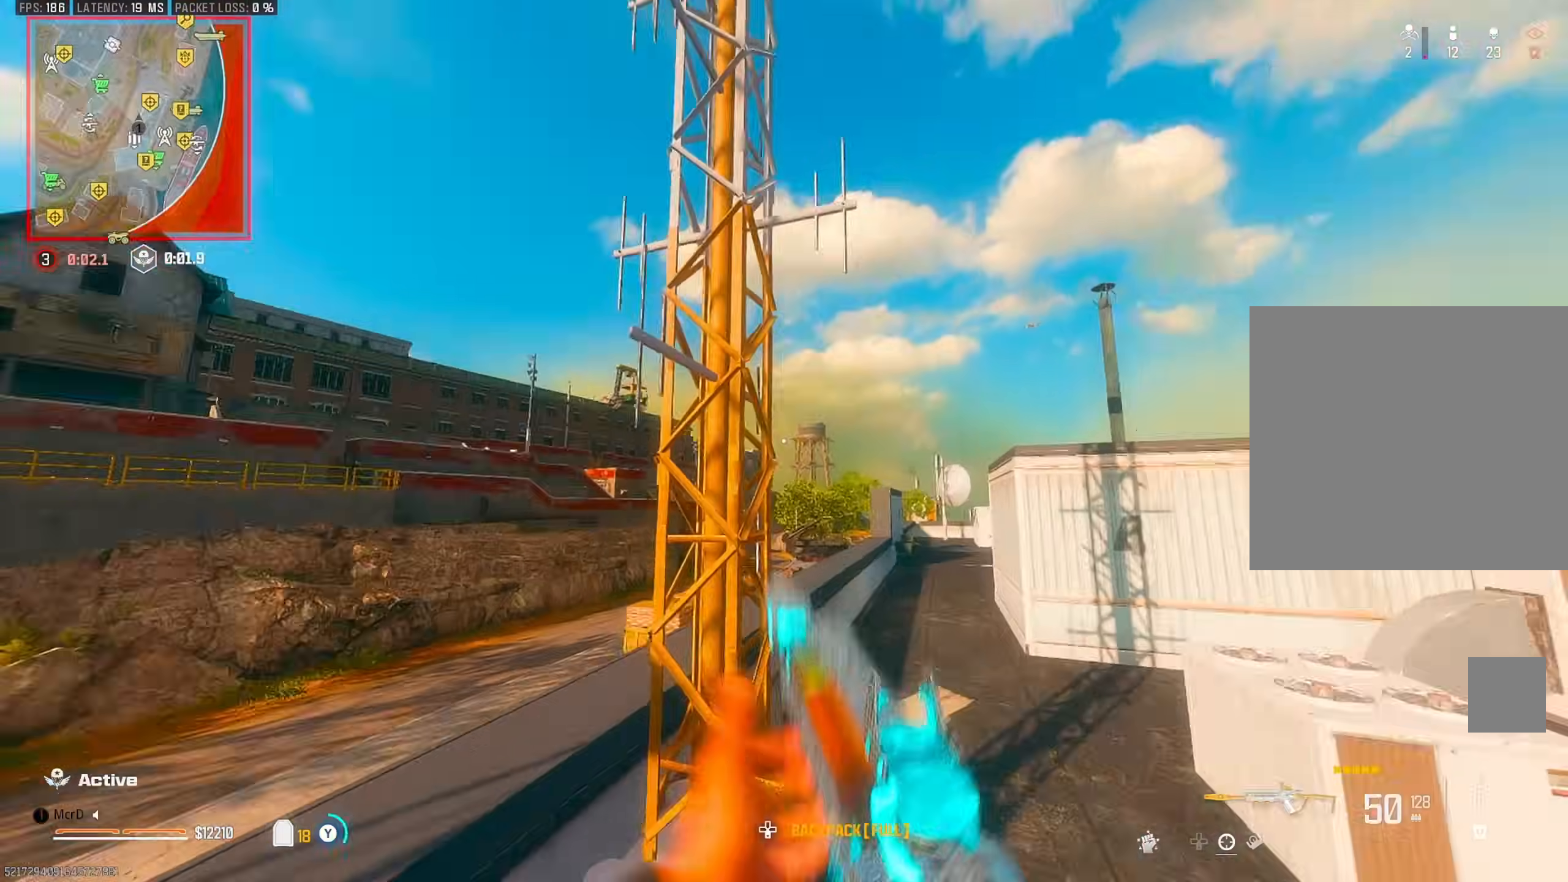
{"buttons": [], "left_stick": "up-right", "right_stick": "center", "events": [[17, "TRIANGLE", "up"], [167, "left_stick", "up-left"], [167, "right_stick", "center"], [483, "left_stick", "up-right"]]}
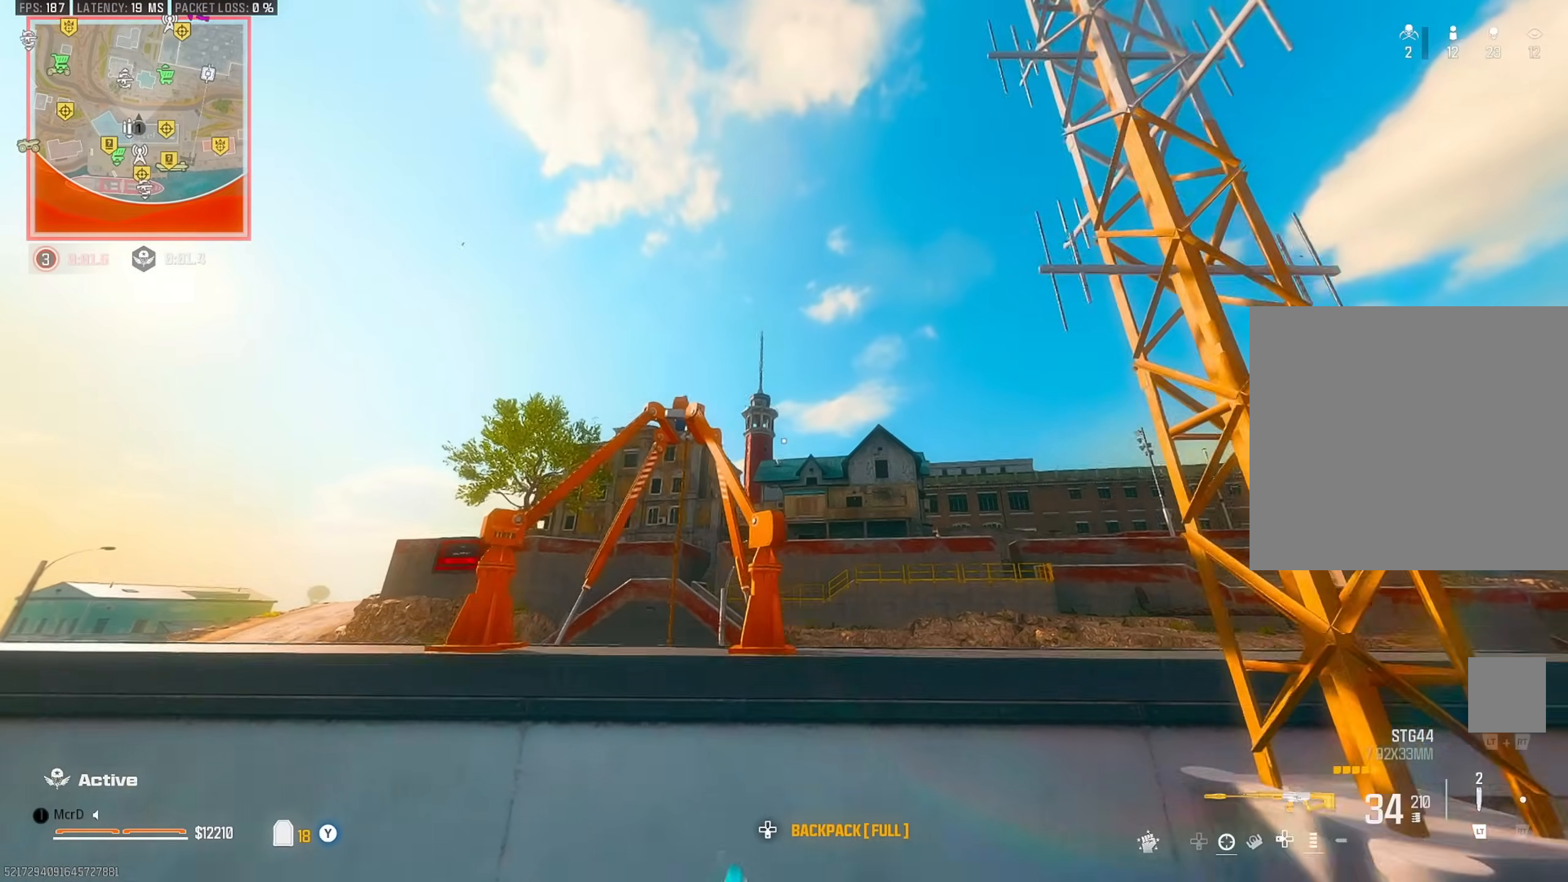
{"buttons": [], "left_stick": "right", "right_stick": "center", "events": [[83, "left_stick", "down-right"], [267, "left_stick", "right"]]}
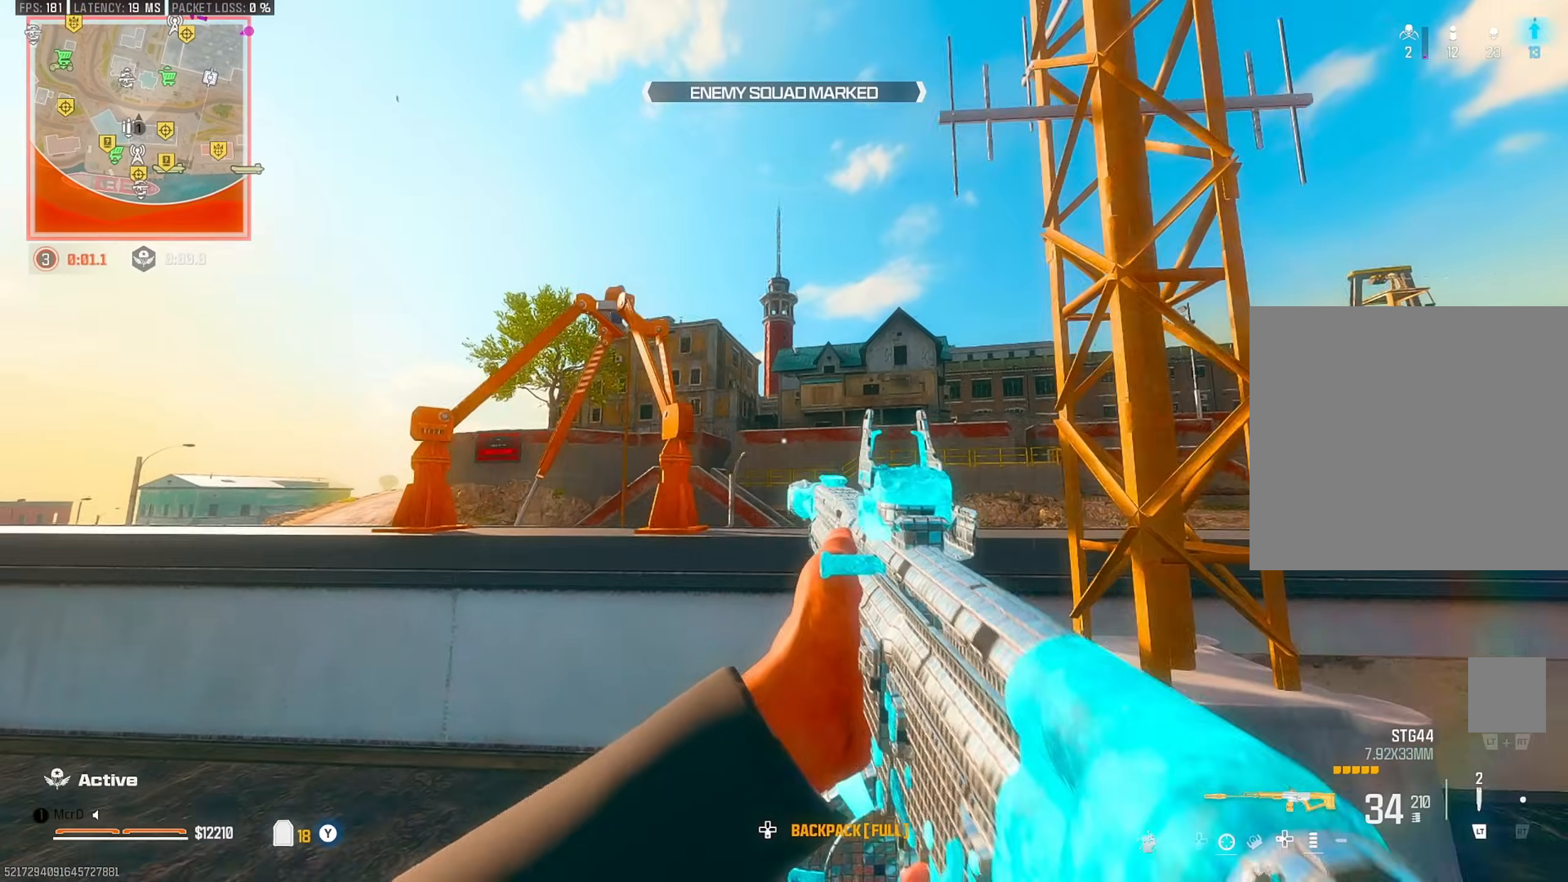
{"buttons": [], "left_stick": "up-right", "right_stick": "left", "events": [[67, "left_stick", "down-left"], [267, "right_stick", "right"], [300, "left_stick", "down-right"], [383, "TRIANGLE", "down"], [400, "left_stick", "up-right"], [483, "TRIANGLE", "up"], [500, "right_stick", "left"]]}
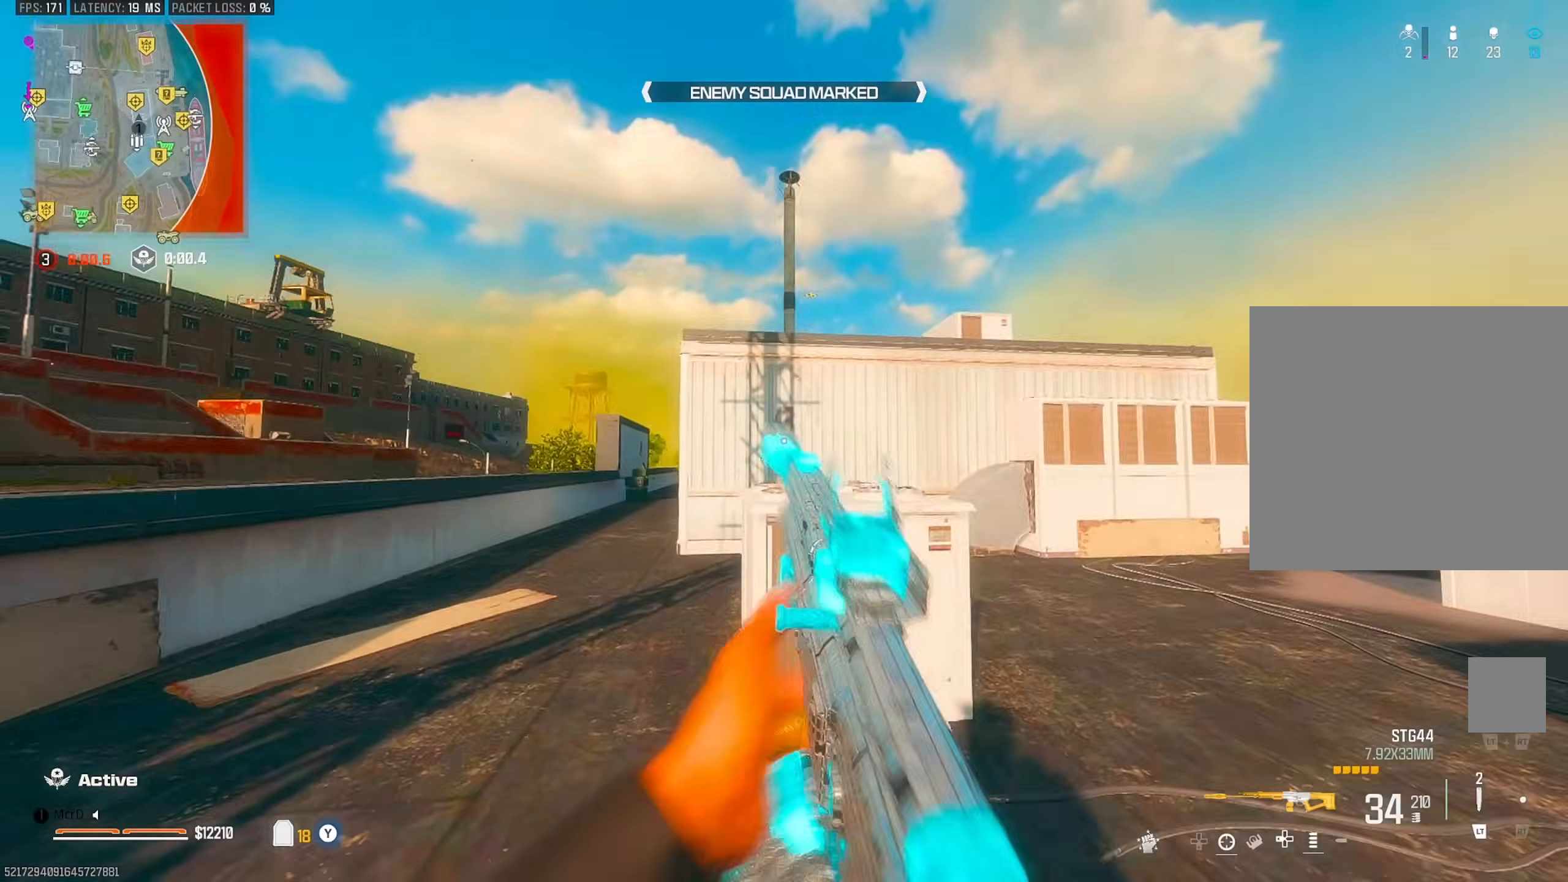
{"buttons": [], "left_stick": "up-left", "right_stick": "center", "events": [[17, "left_stick", "up-left"], [167, "right_stick", "center"], [267, "right_stick", "right"], [350, "CIRCLE", "down"], [367, "right_stick", "center"], [433, "CIRCLE", "up"]]}
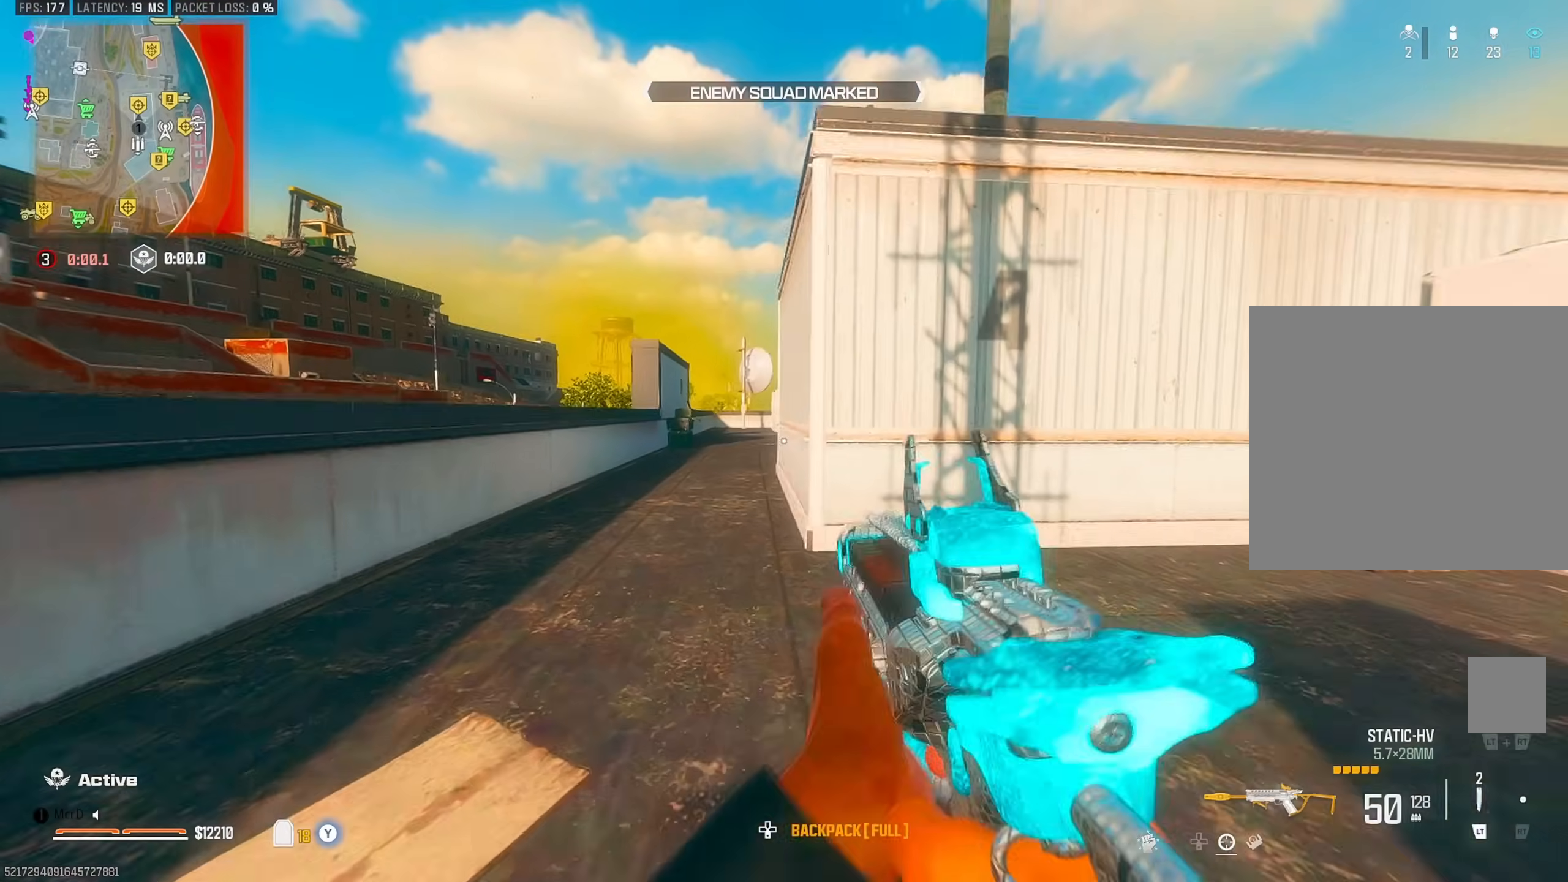
{"buttons": [], "left_stick": "up", "right_stick": "right", "events": [[67, "left_stick", "down-left"], [100, "CROSS", "down"], [167, "CROSS", "up"], [233, "left_stick", "up-left"], [283, "L3", "down"], [350, "right_stick", "up-left"], [367, "L3", "up"], [400, "left_stick", "up"], [467, "right_stick", "right"]]}
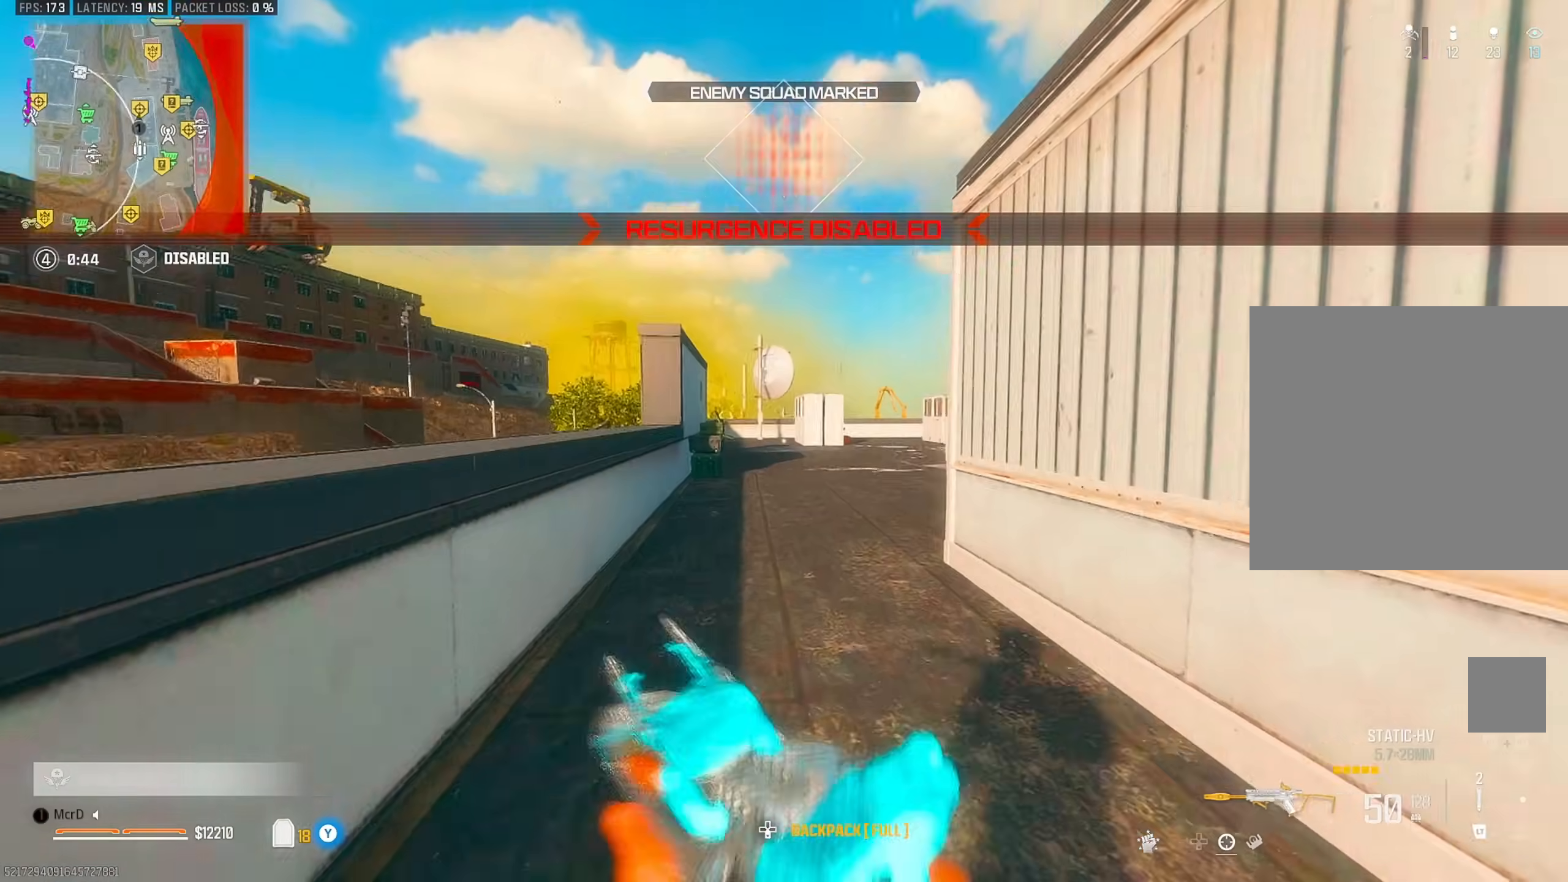
{"buttons": ["CIRCLE"], "left_stick": "up", "right_stick": "center", "events": [[17, "TRIANGLE", "down"], [67, "CROSS", "down"], [67, "right_stick", "center"], [133, "CROSS", "up"], [133, "TRIANGLE", "up"], [267, "TRIANGLE", "down"], [367, "TRIANGLE", "up"], [500, "CIRCLE", "down"]]}
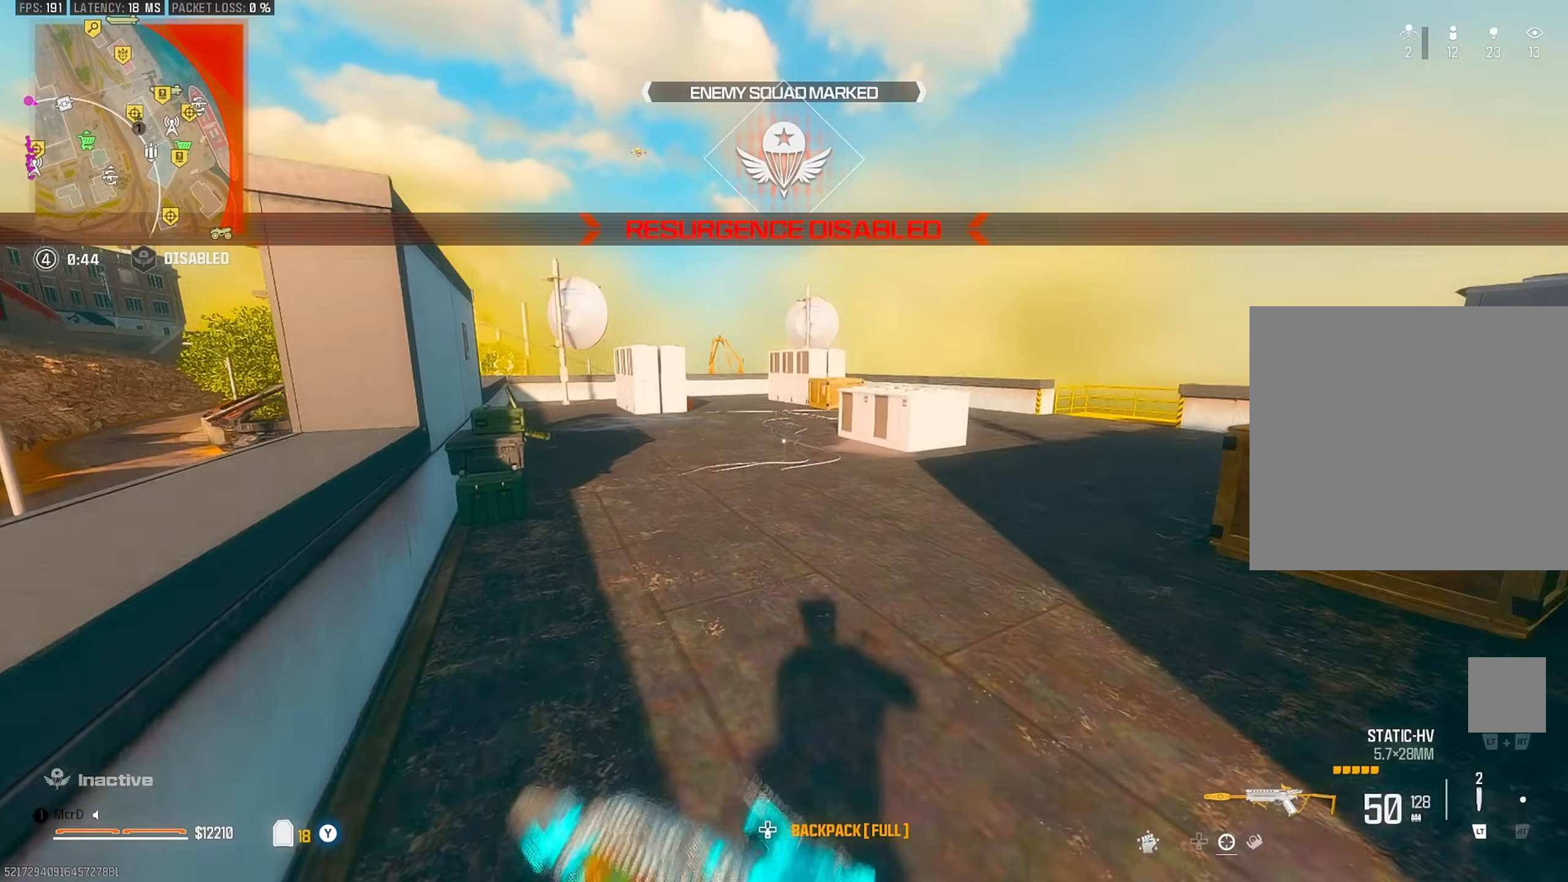
{"buttons": [], "left_stick": "right", "right_stick": "center", "events": [[133, "CIRCLE", "up"], [250, "CROSS", "down"], [417, "CROSS", "up"], [417, "left_stick", "right"]]}
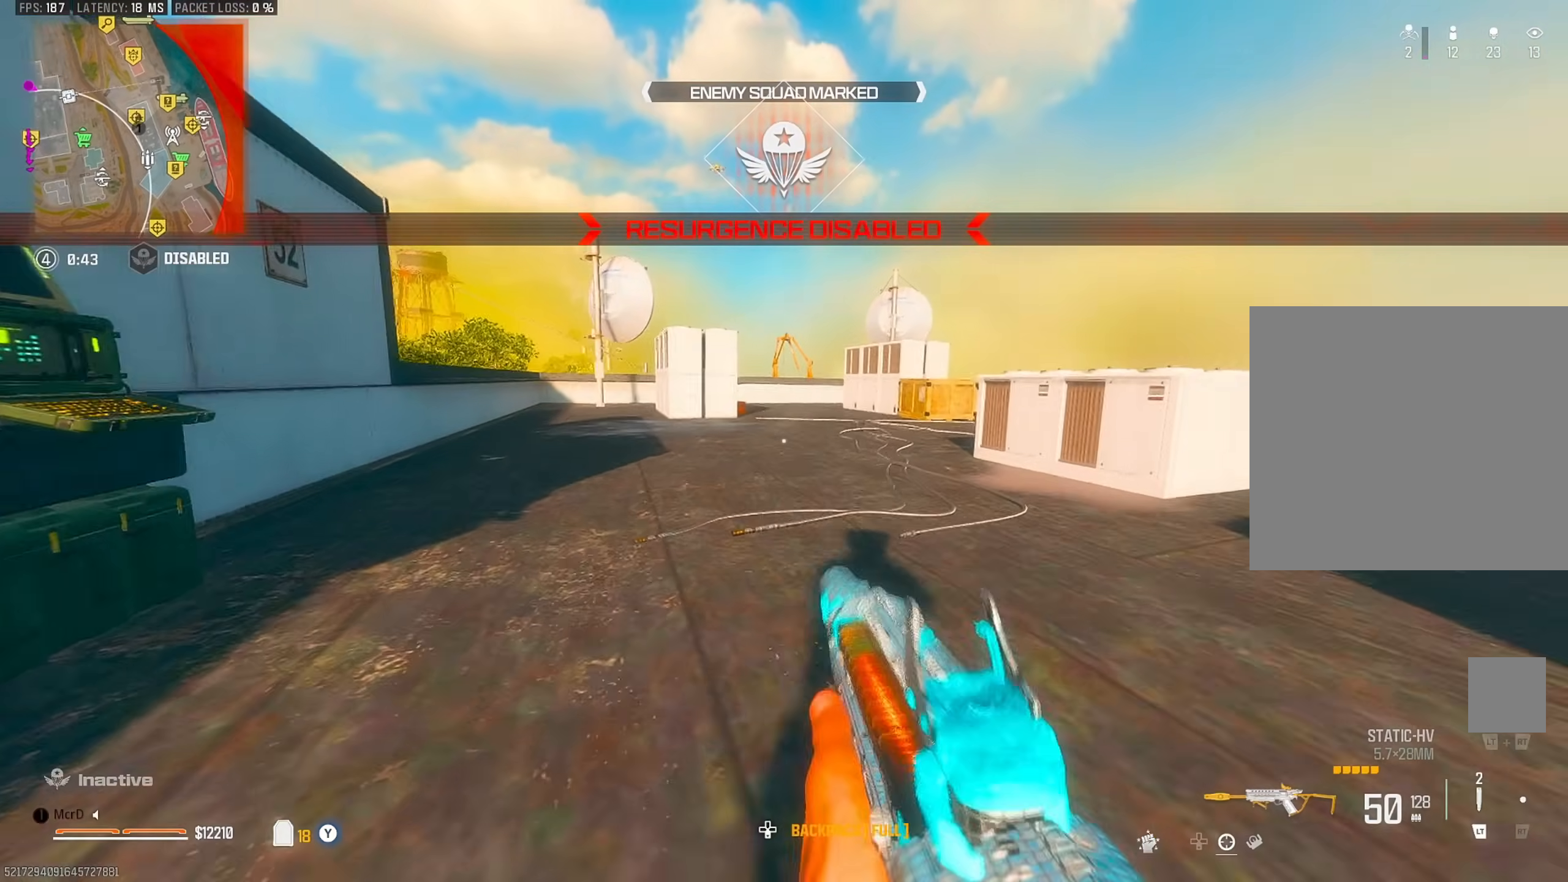
{"buttons": ["TRIANGLE"], "left_stick": "up", "right_stick": "center", "events": [[67, "right_stick", "right"], [100, "left_stick", "up"], [167, "right_stick", "center"], [217, "L3", "down"], [217, "left_stick", "up-left"], [217, "right_stick", "left"], [333, "L3", "up"], [333, "left_stick", "up"], [367, "right_stick", "center"], [383, "CROSS", "down"], [417, "TRIANGLE", "down"], [467, "CROSS", "up"]]}
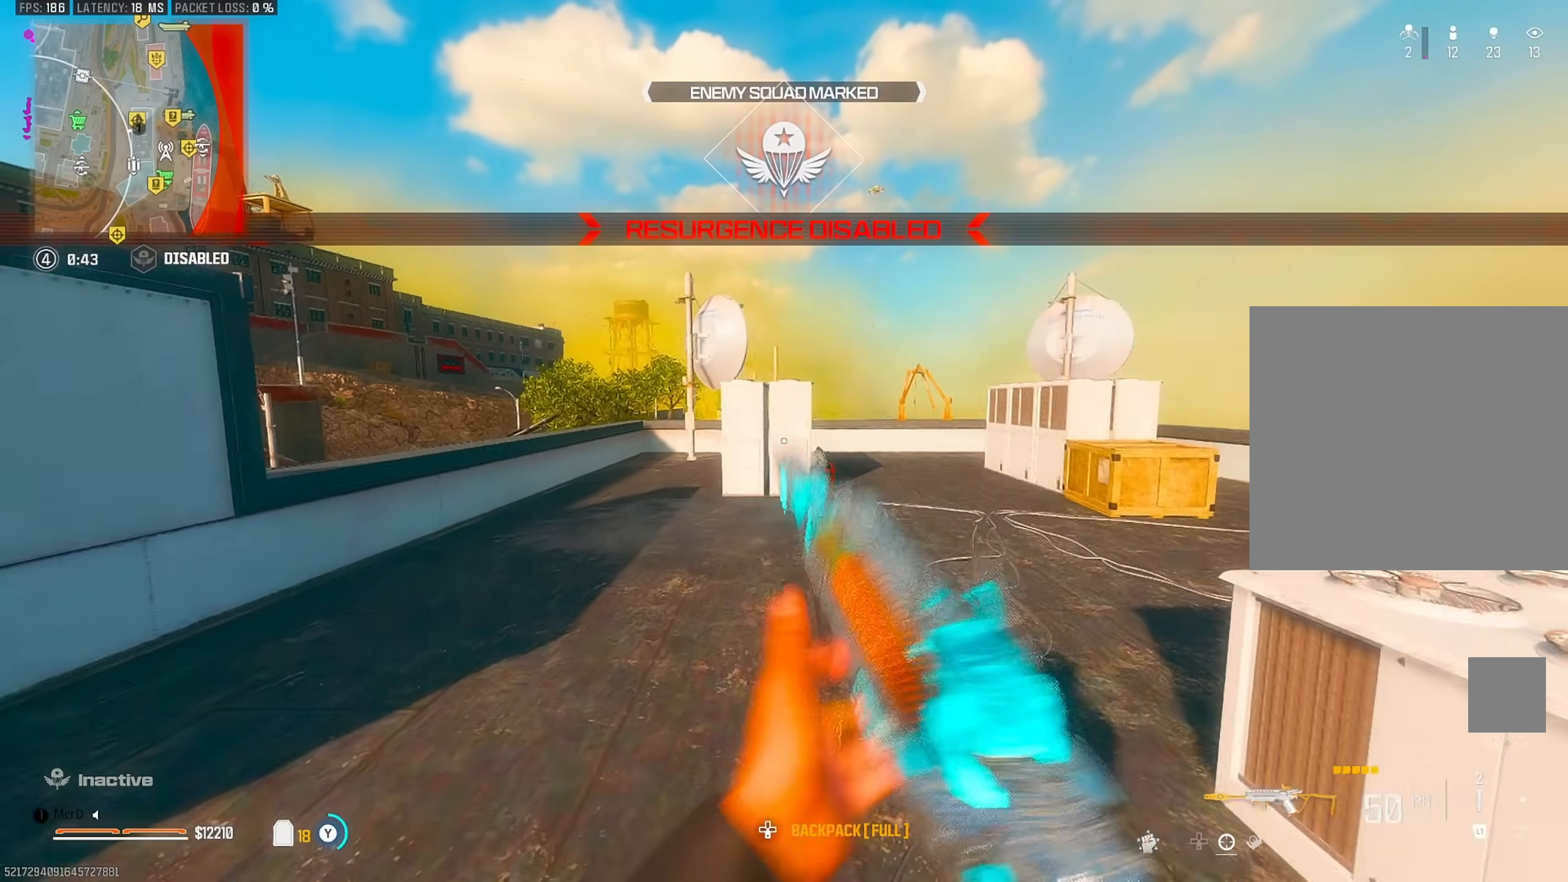
{"buttons": [], "left_stick": "up", "right_stick": "left", "events": [[17, "TRIANGLE", "up"], [133, "TRIANGLE", "down"], [217, "TRIANGLE", "up"], [250, "right_stick", "right"], [283, "CIRCLE", "down"], [383, "CIRCLE", "up"], [433, "right_stick", "center"], [500, "right_stick", "left"]]}